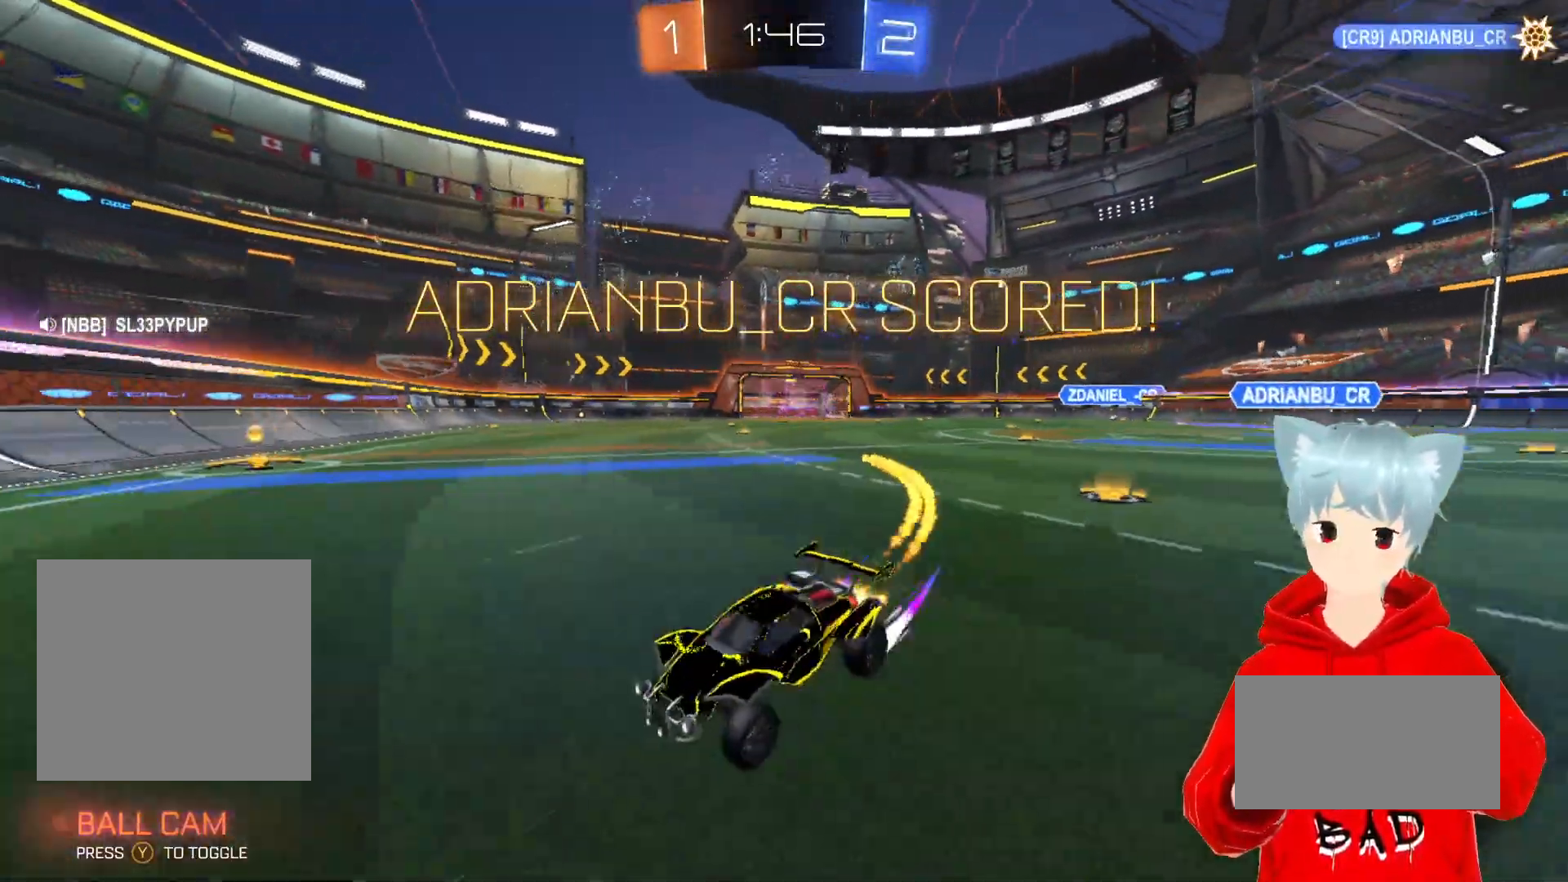
Gameplay with a controller (Xbox layout); each line is a JSON object with the inputs held at the frame after it. "events" lists button and stick changes between this image and that frame as [ms after this image, input, new state], when the widget could be followed in between.
{"buttons": [], "left_stick": "center", "right_stick": "center", "events": [[183, "left_stick", "center"], [400, "A", "up"], [400, "R2", "up"]]}
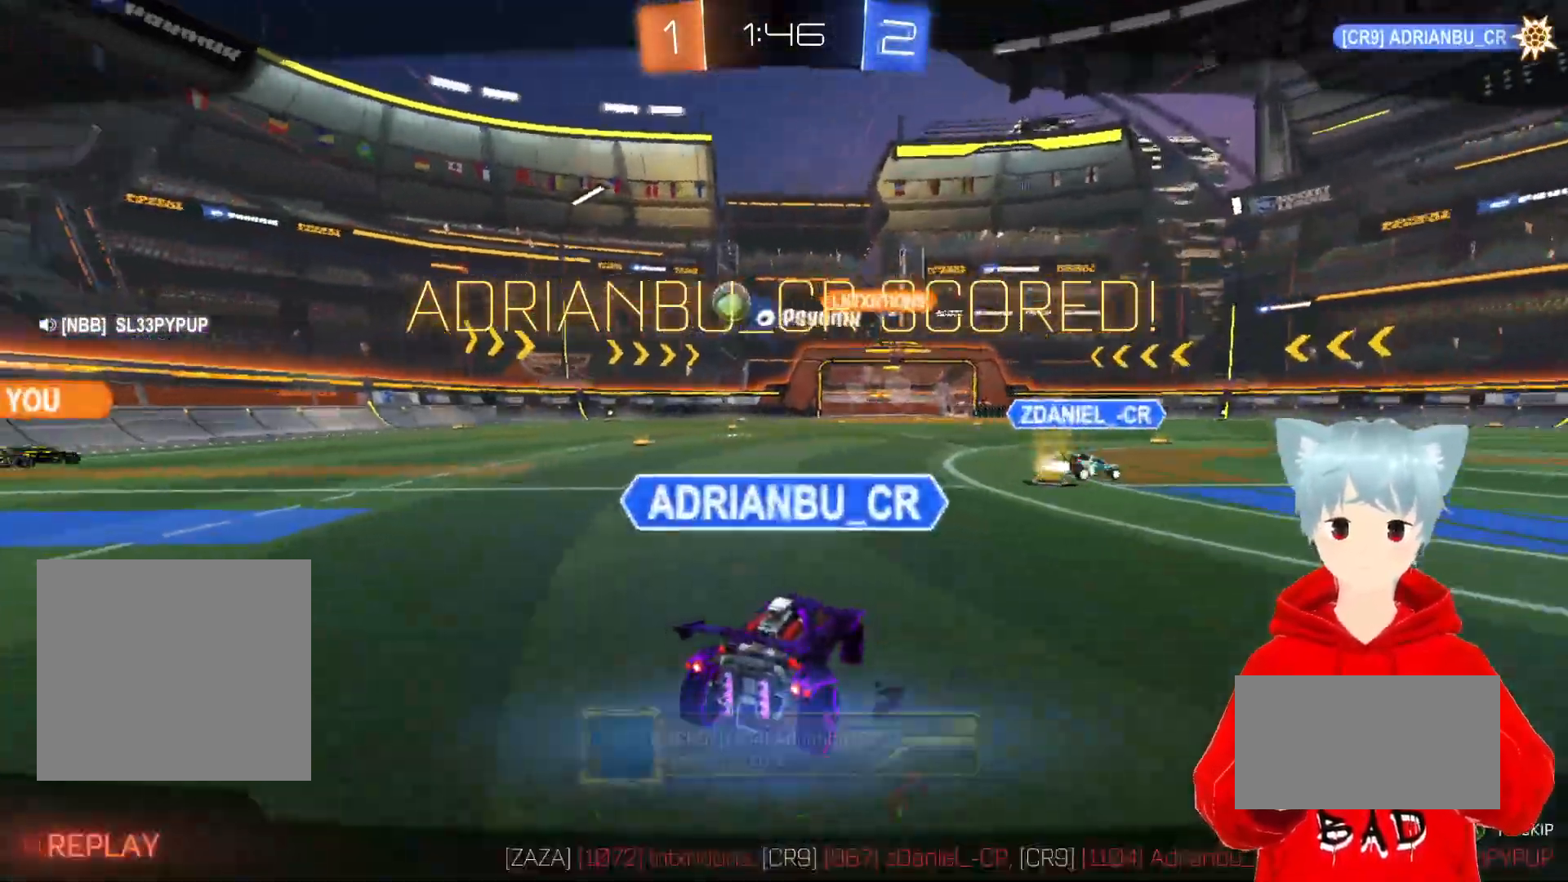
{"buttons": [], "left_stick": "center", "right_stick": "center", "events": []}
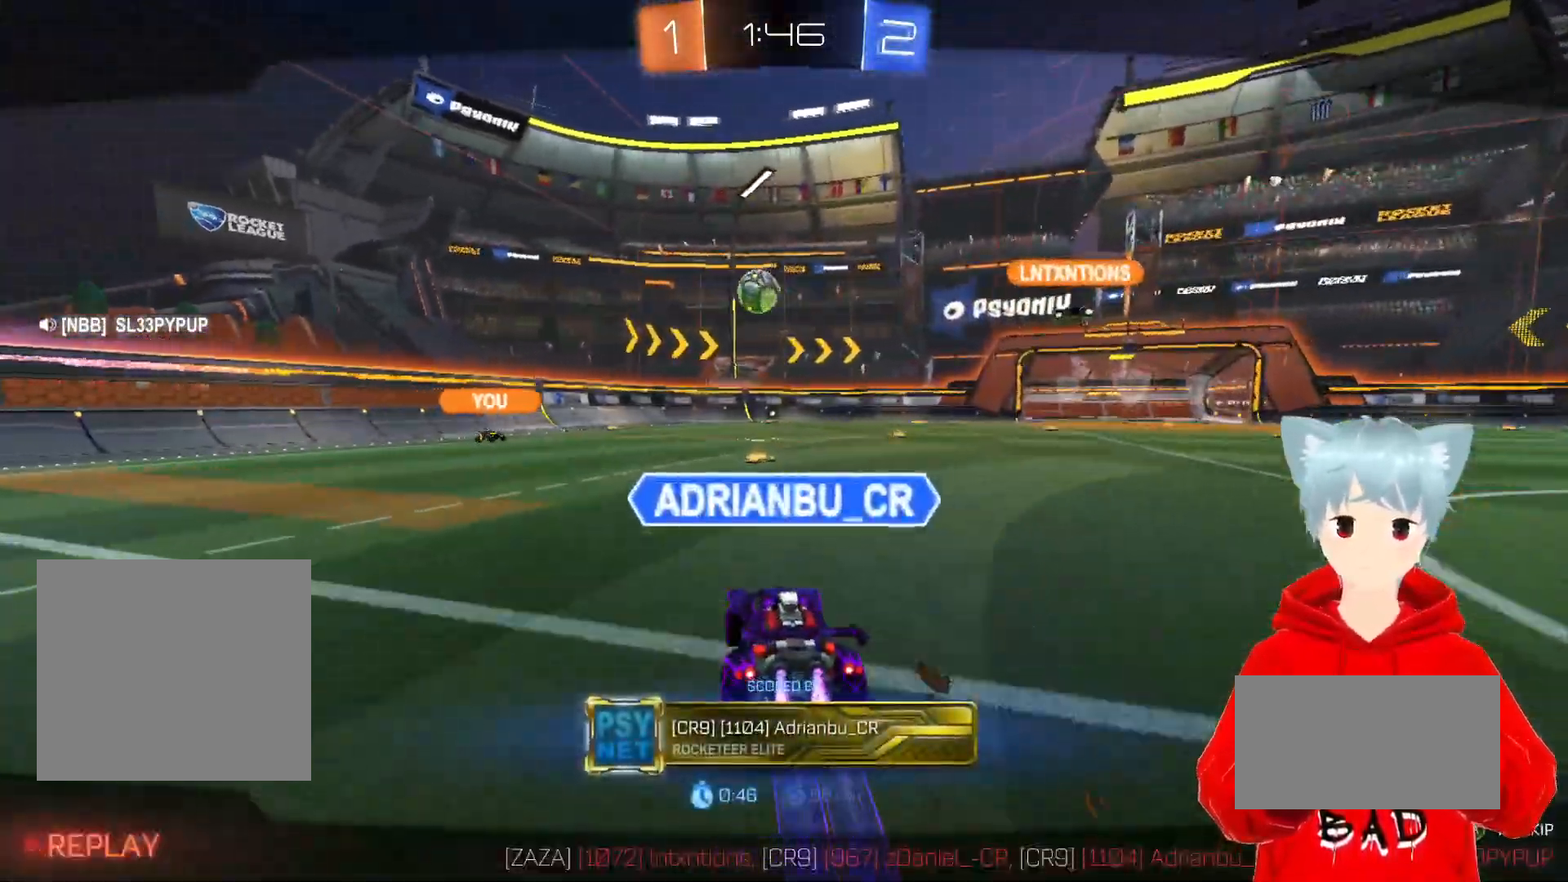
{"buttons": [], "left_stick": "center", "right_stick": "center", "events": []}
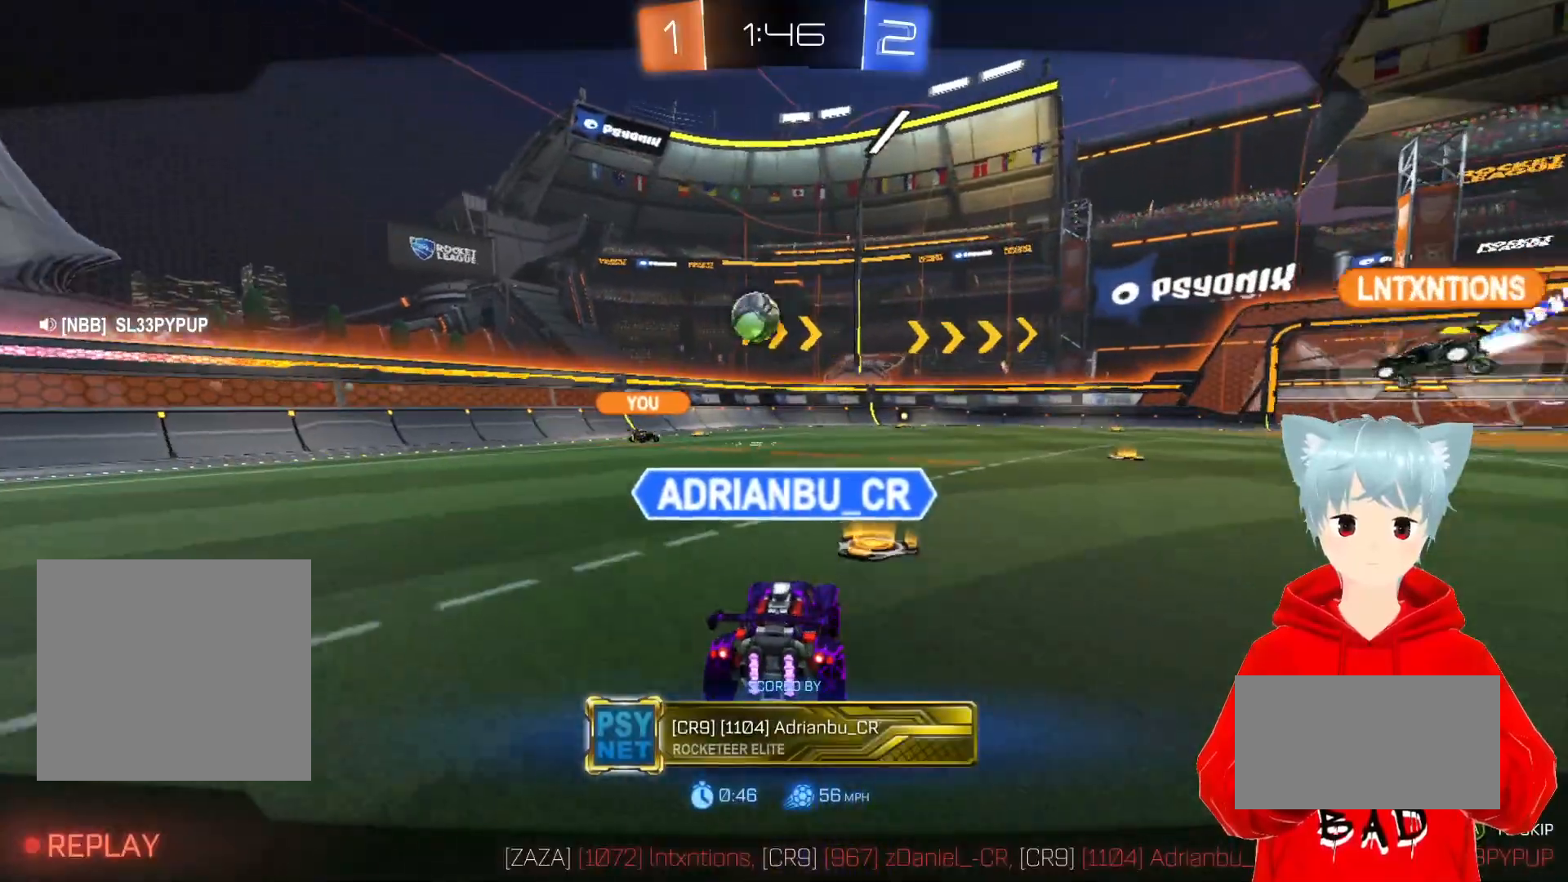
{"buttons": [], "left_stick": "center", "right_stick": "center", "events": []}
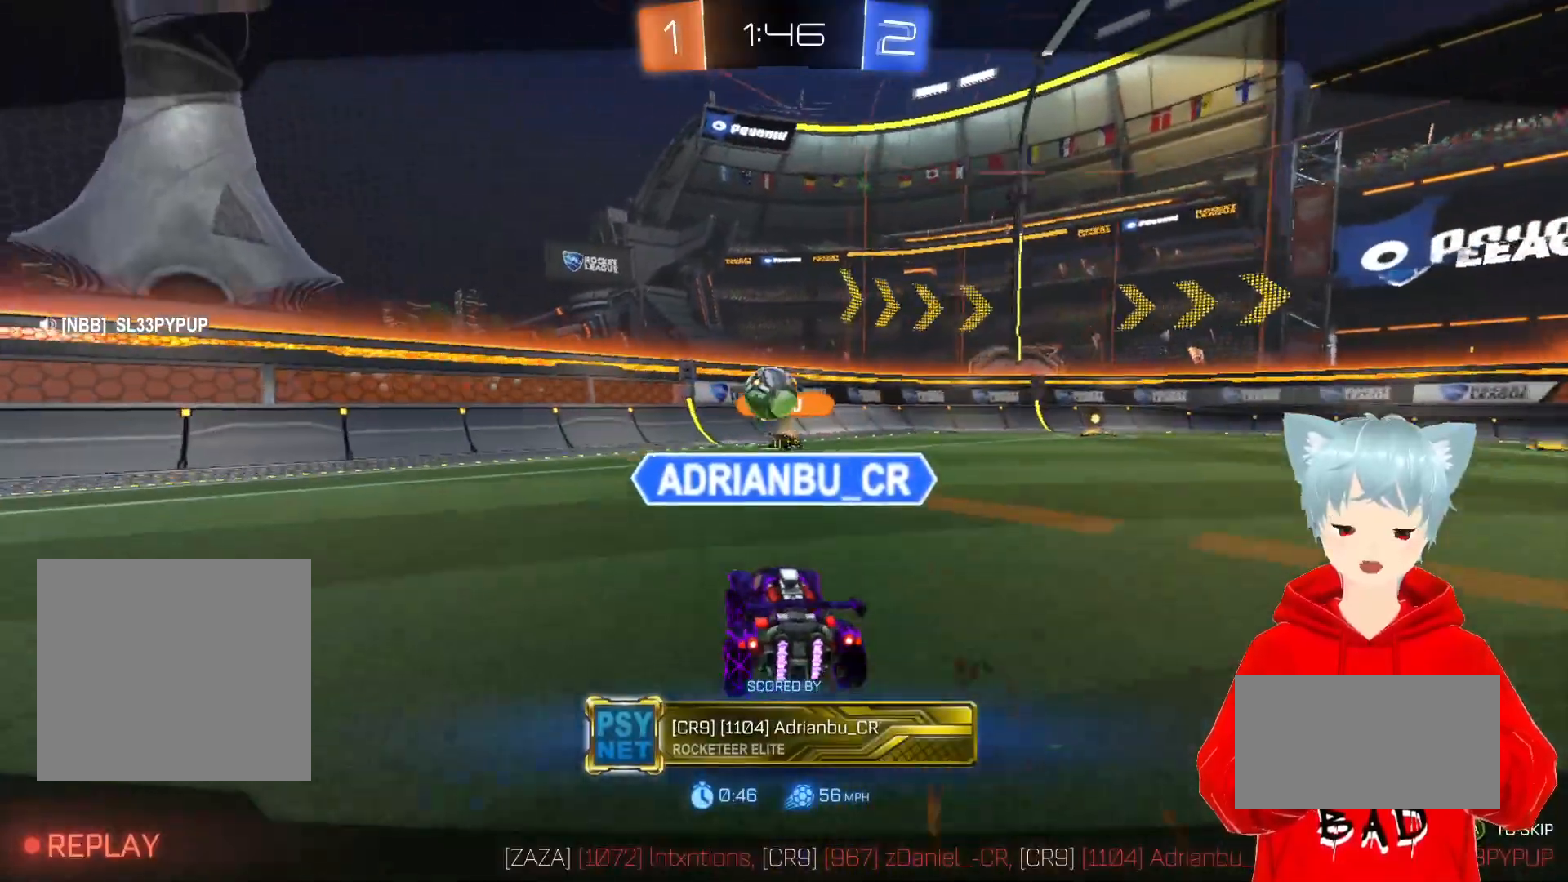
{"buttons": [], "left_stick": "center", "right_stick": "center", "events": []}
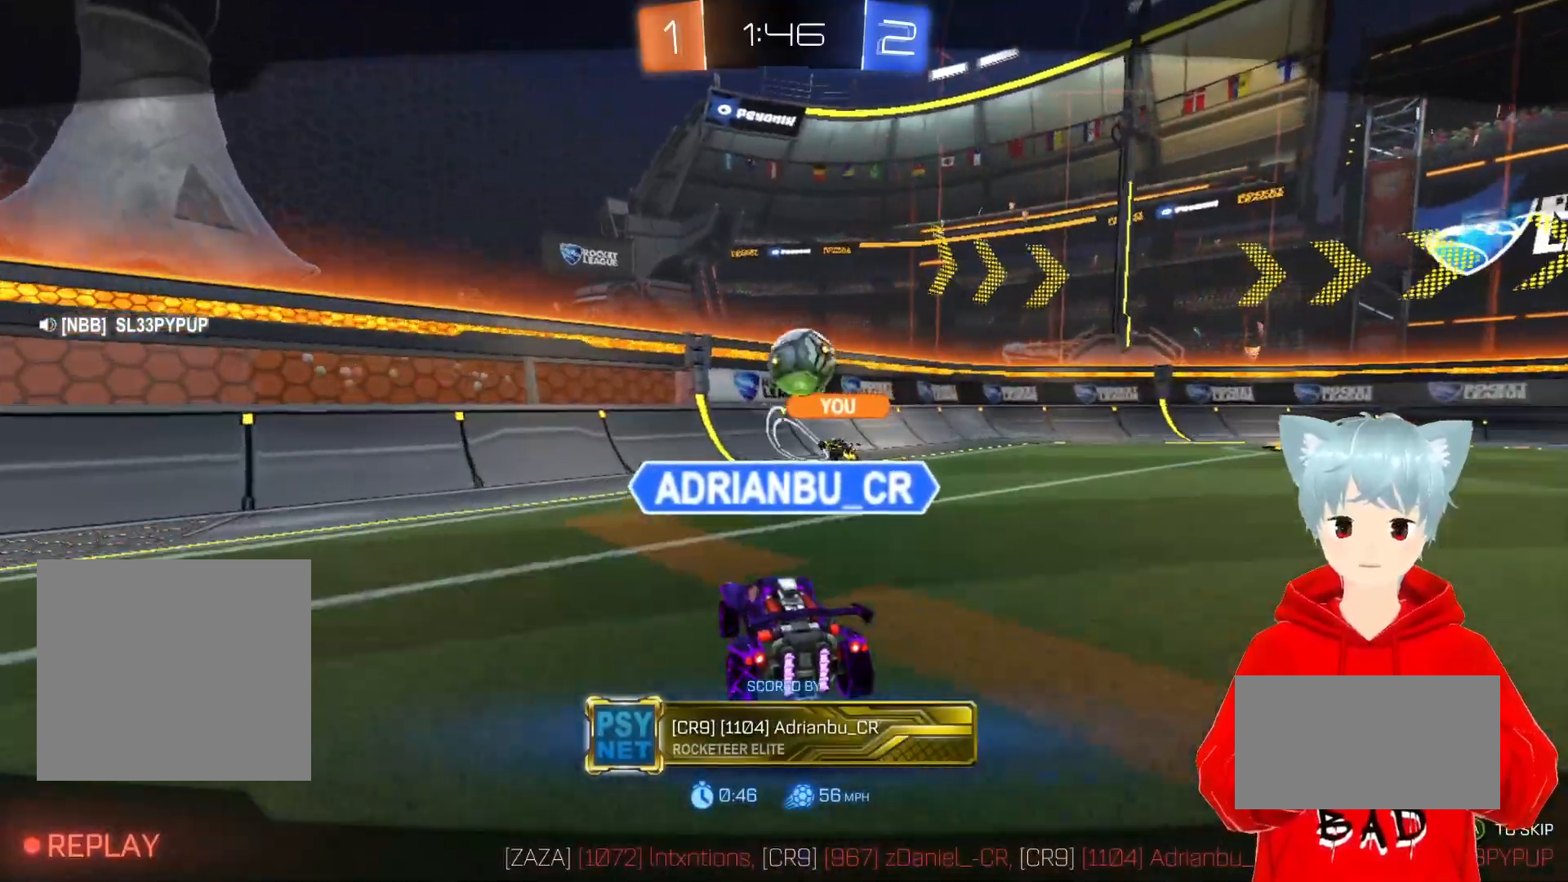
{"buttons": [], "left_stick": "center", "right_stick": "center", "events": []}
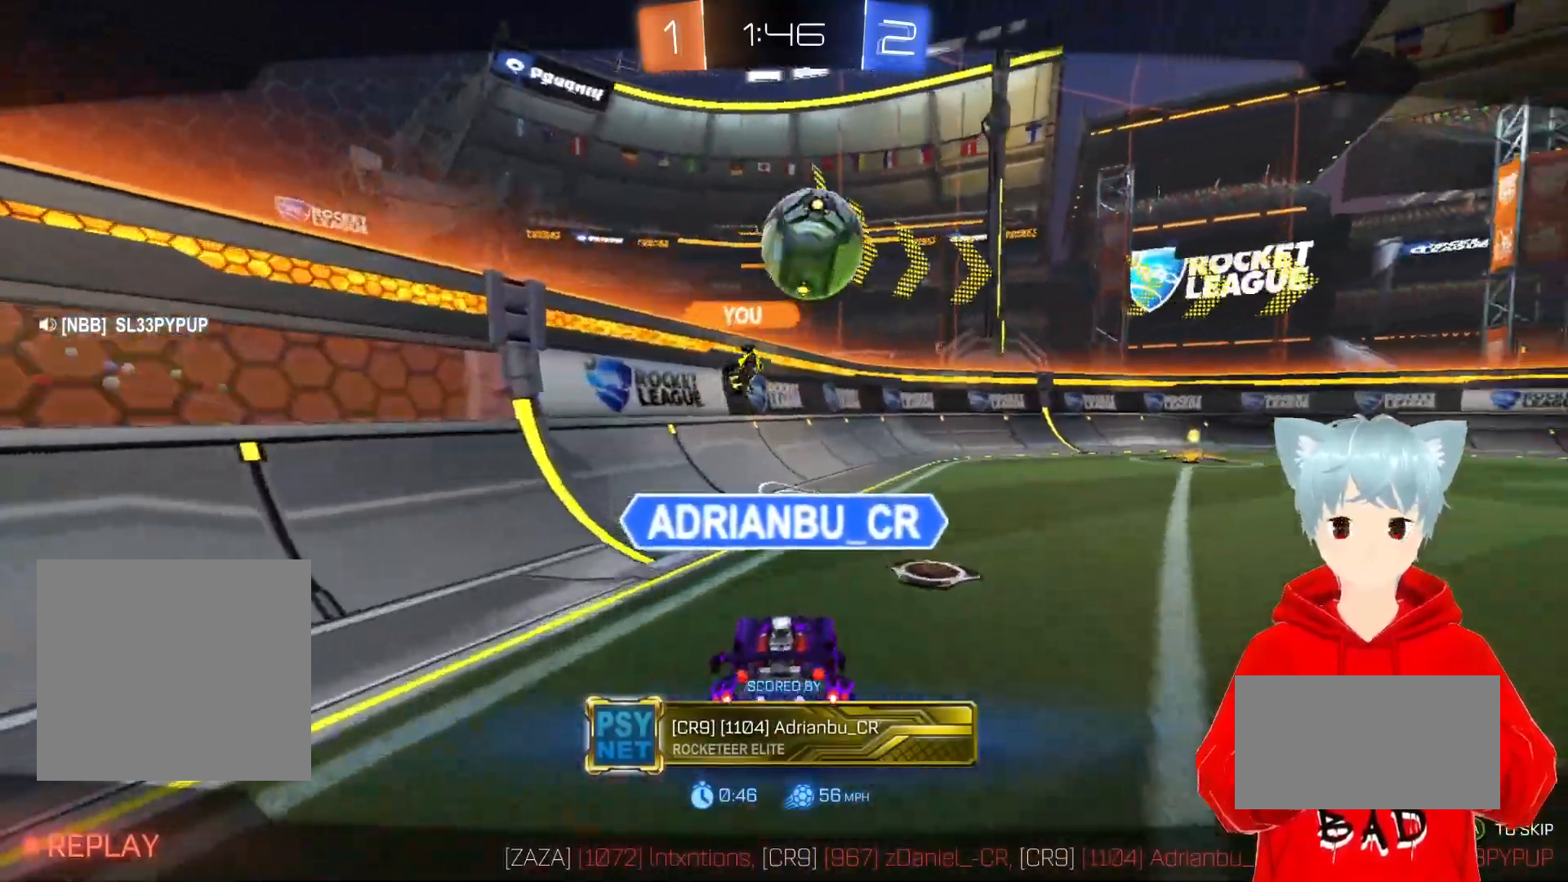
{"buttons": [], "left_stick": "center", "right_stick": "center", "events": []}
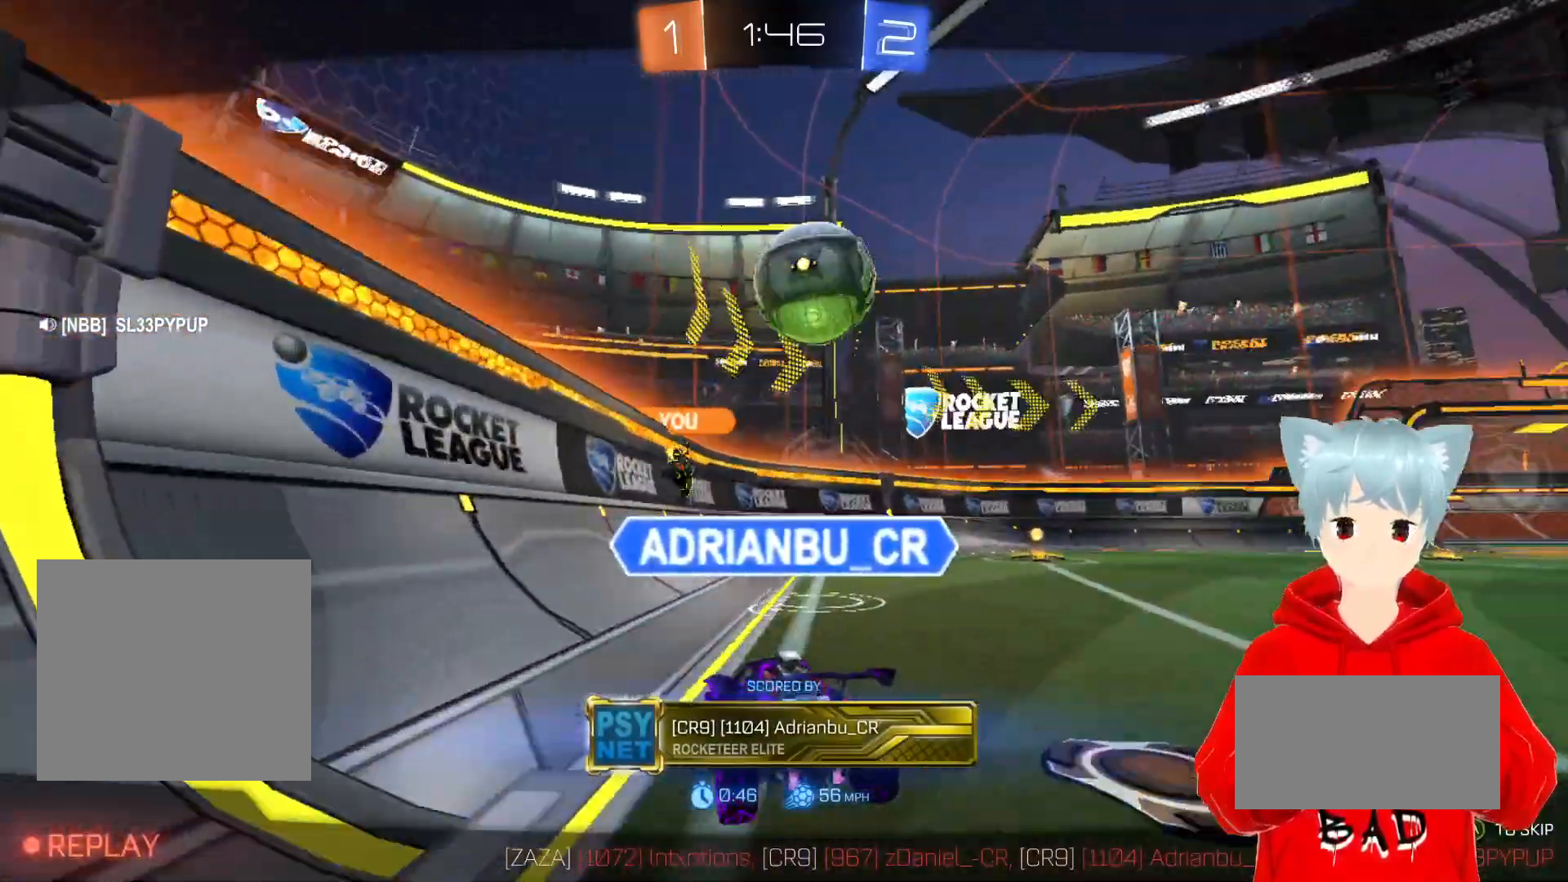
{"buttons": [], "left_stick": "center", "right_stick": "center", "events": []}
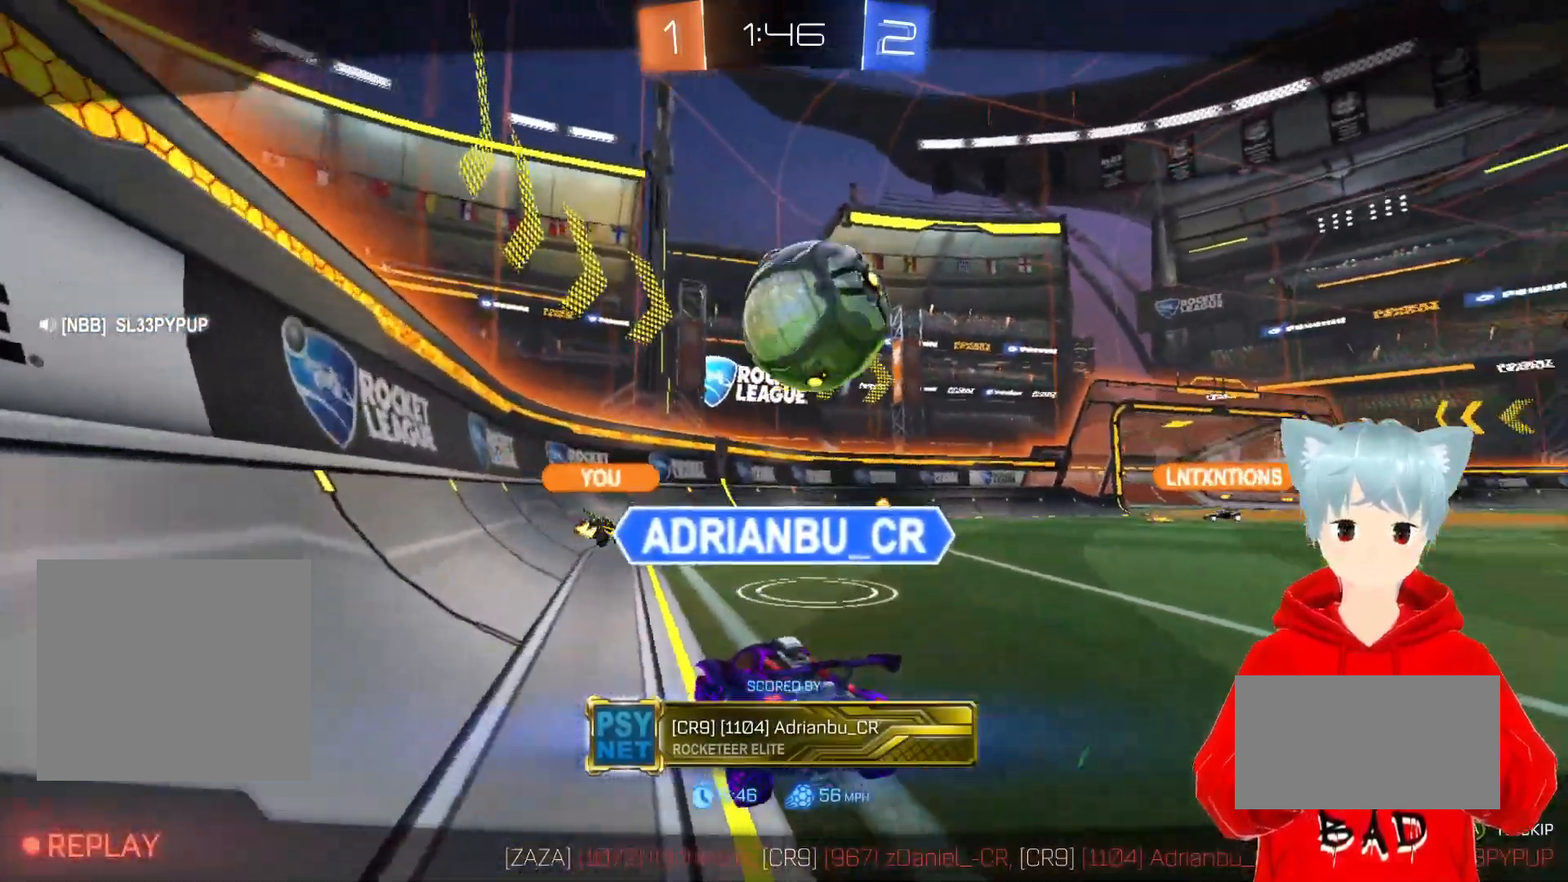
{"buttons": [], "left_stick": "center", "right_stick": "center", "events": []}
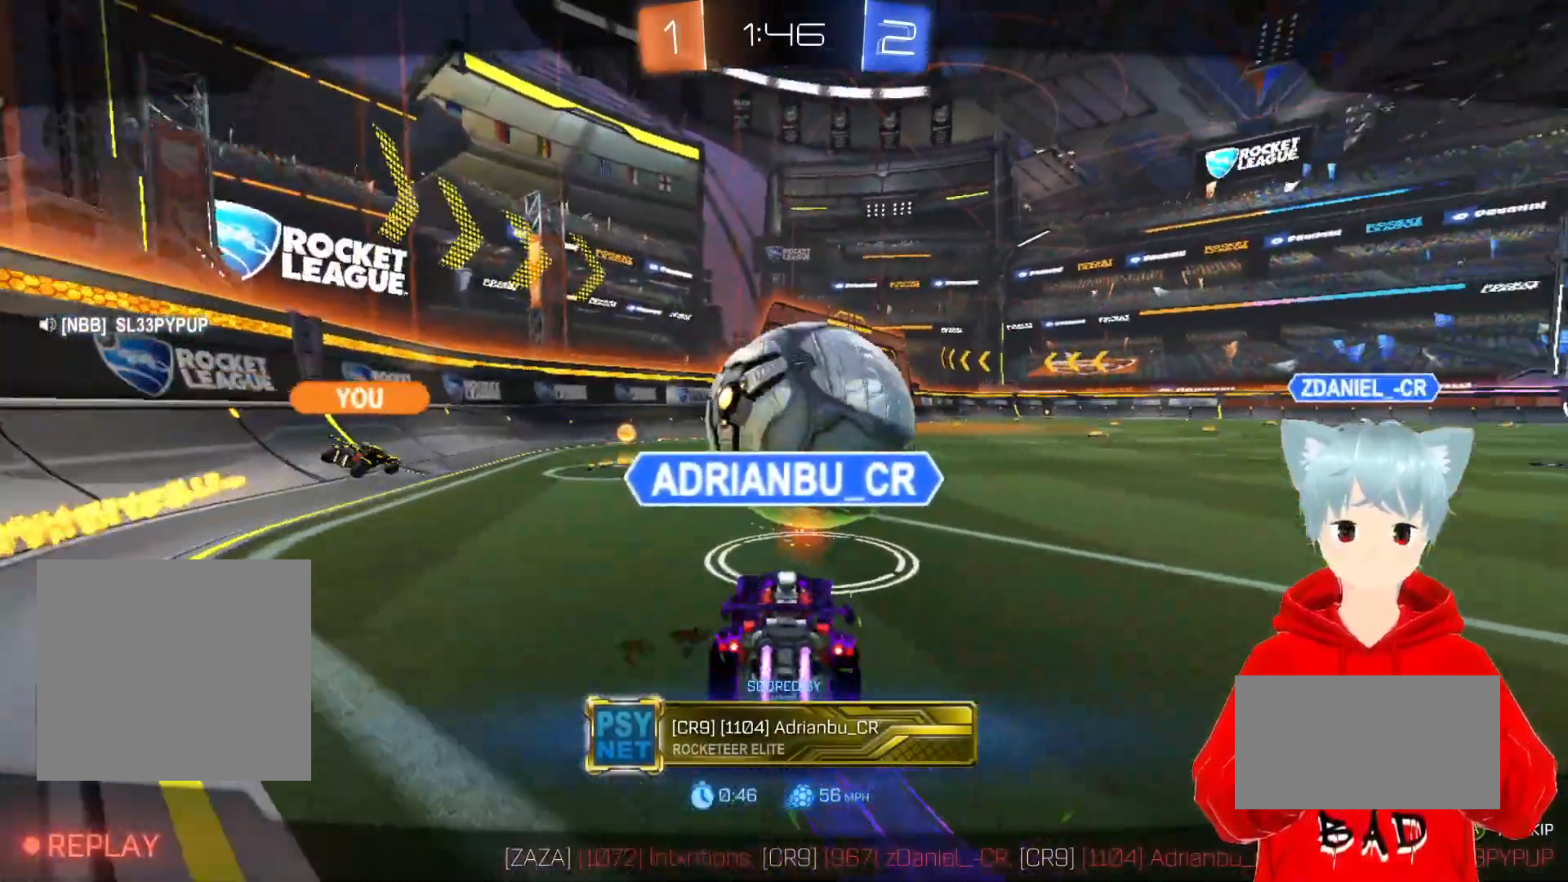
{"buttons": ["B"], "left_stick": "center", "right_stick": "center", "events": [[450, "B", "down"]]}
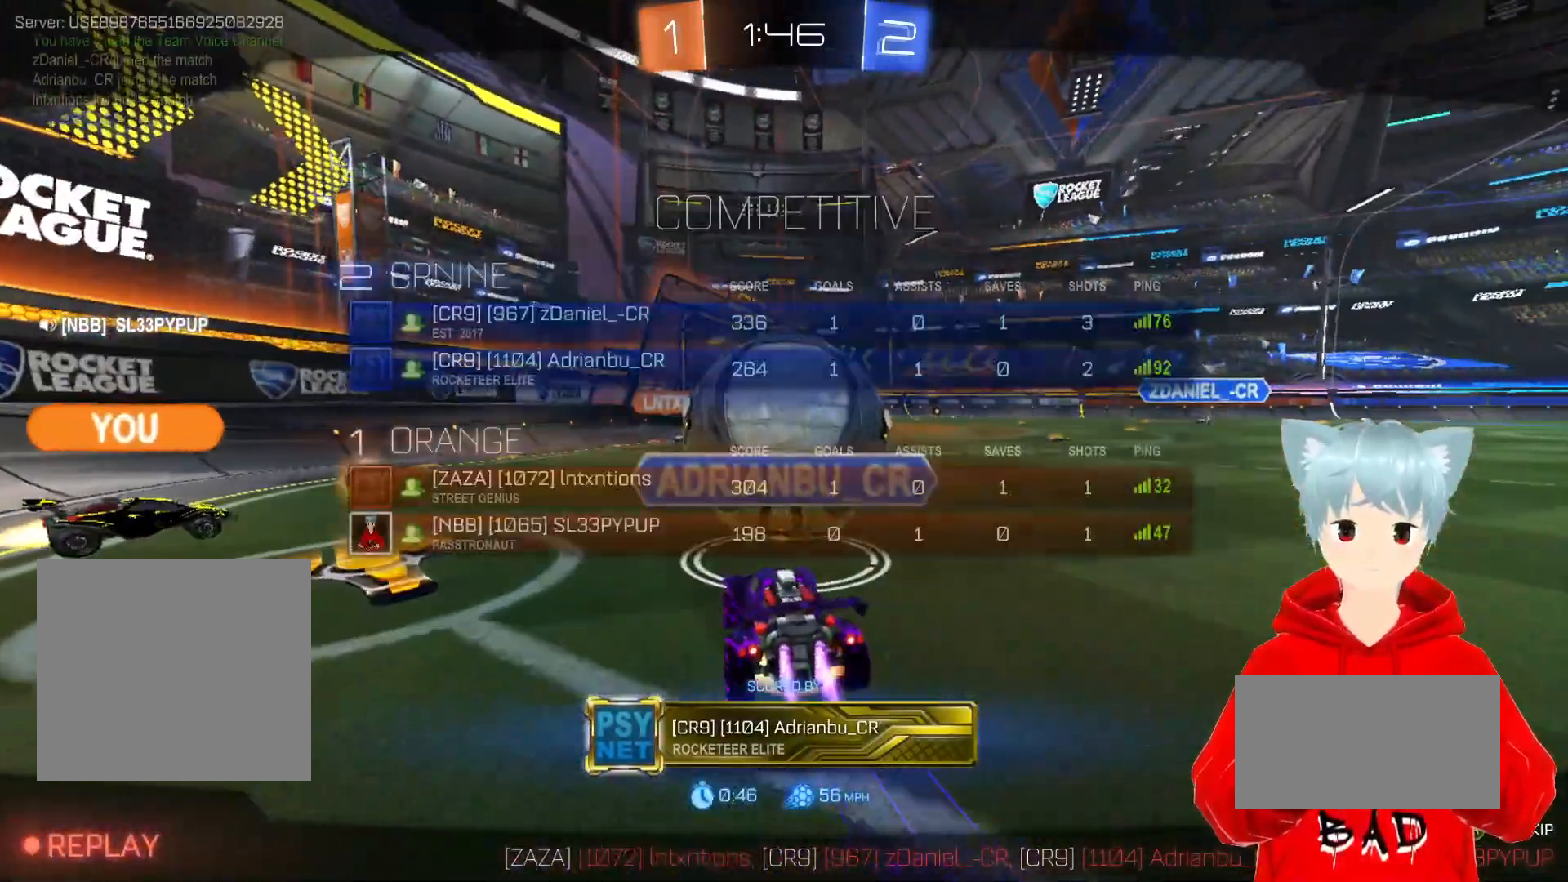
{"buttons": ["B"], "left_stick": "center", "right_stick": "center", "events": []}
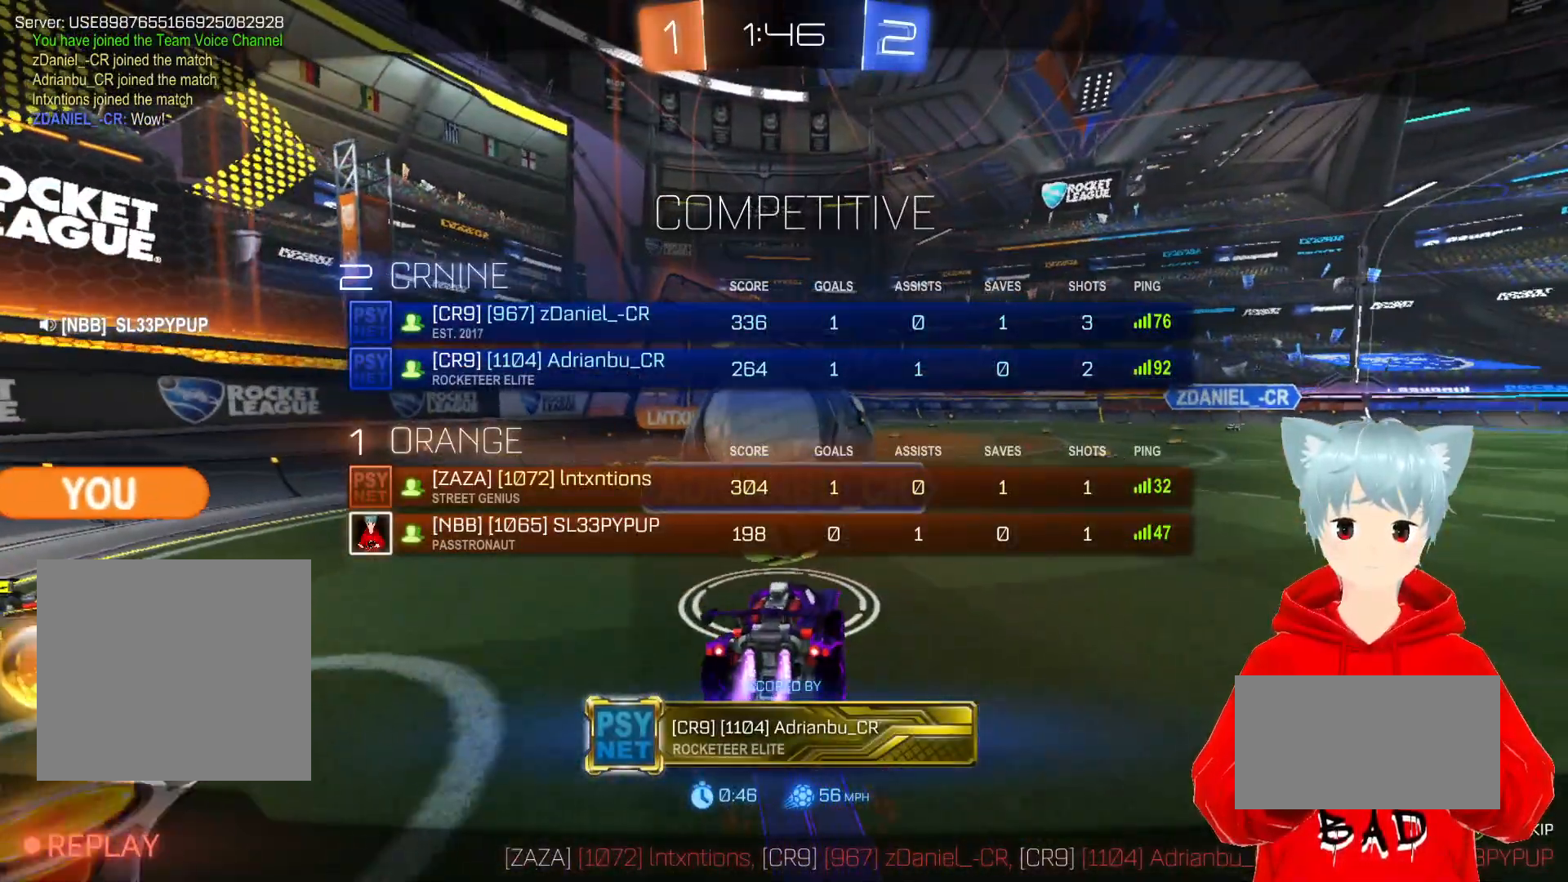
{"buttons": ["B"], "left_stick": "center", "right_stick": "center", "events": []}
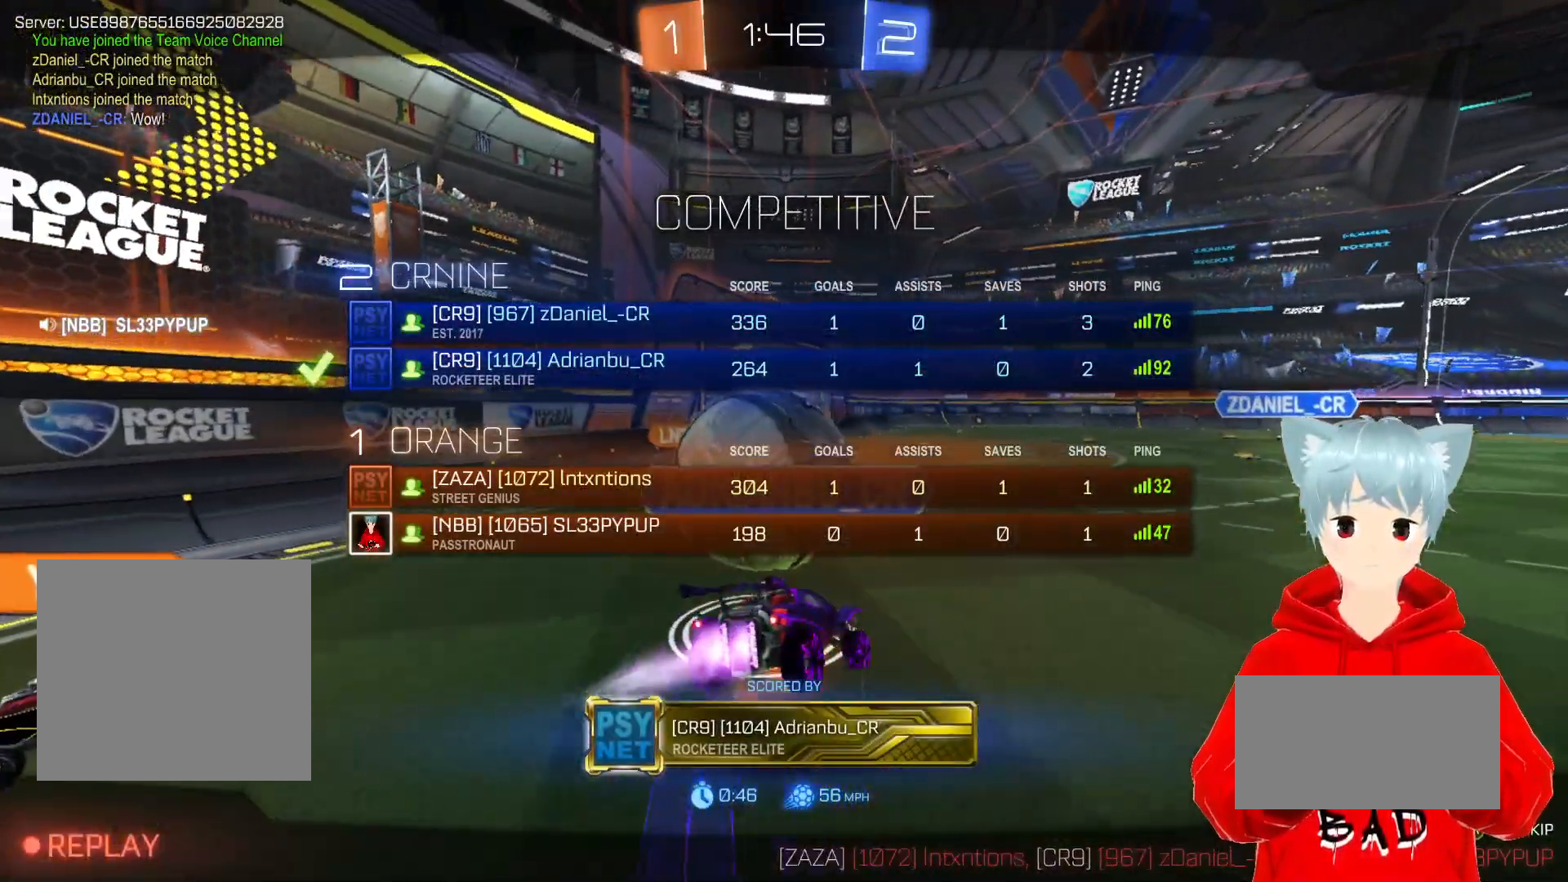
{"buttons": ["B"], "left_stick": "center", "right_stick": "center", "events": []}
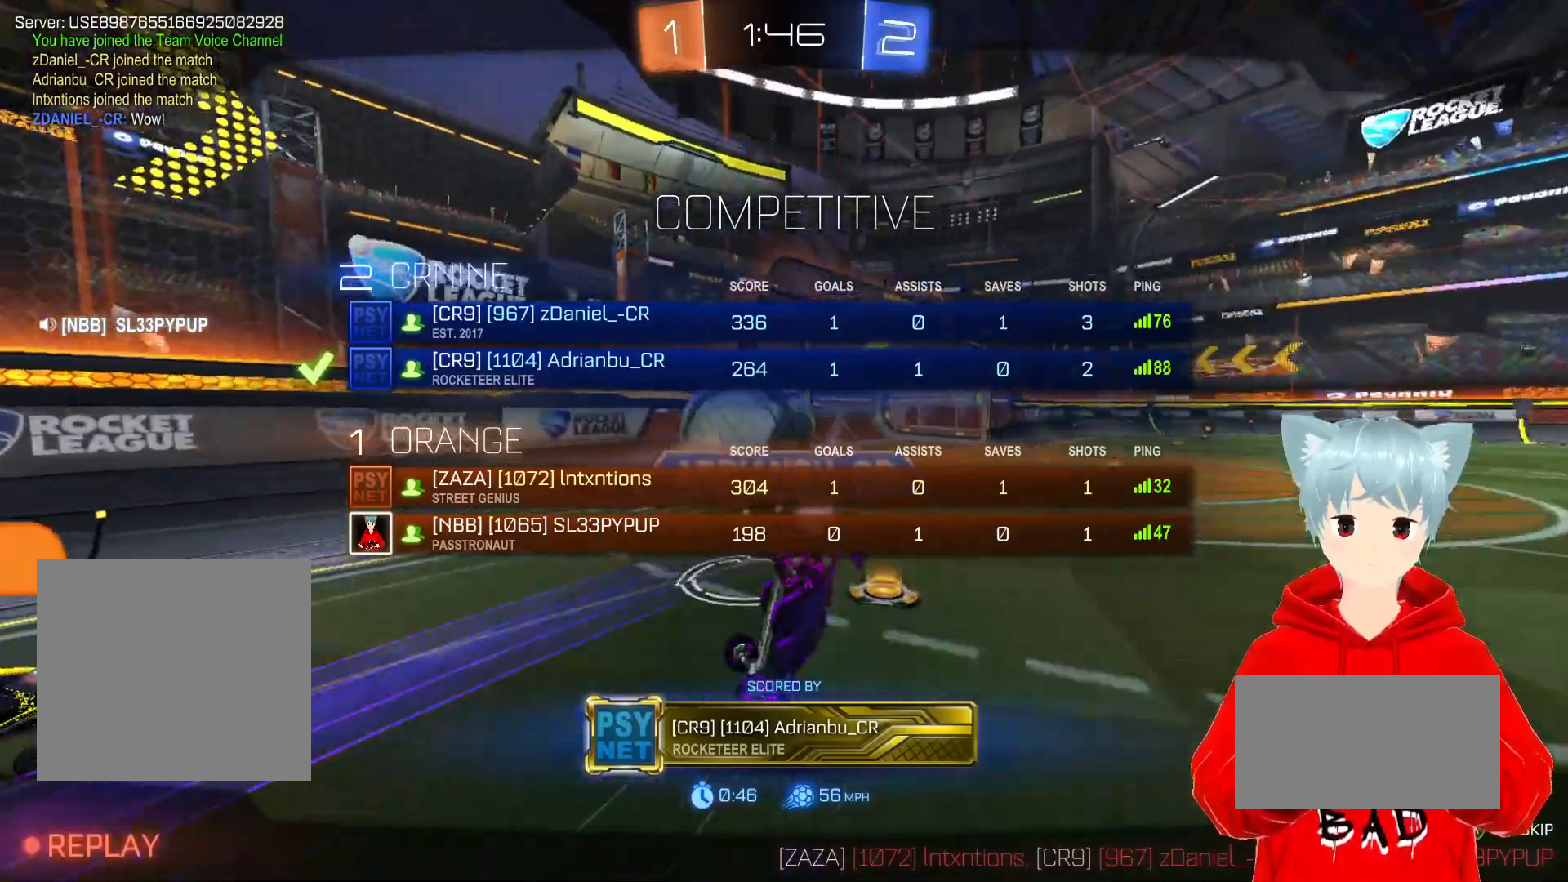
{"buttons": [], "left_stick": "center", "right_stick": "center", "events": [[317, "B", "up"]]}
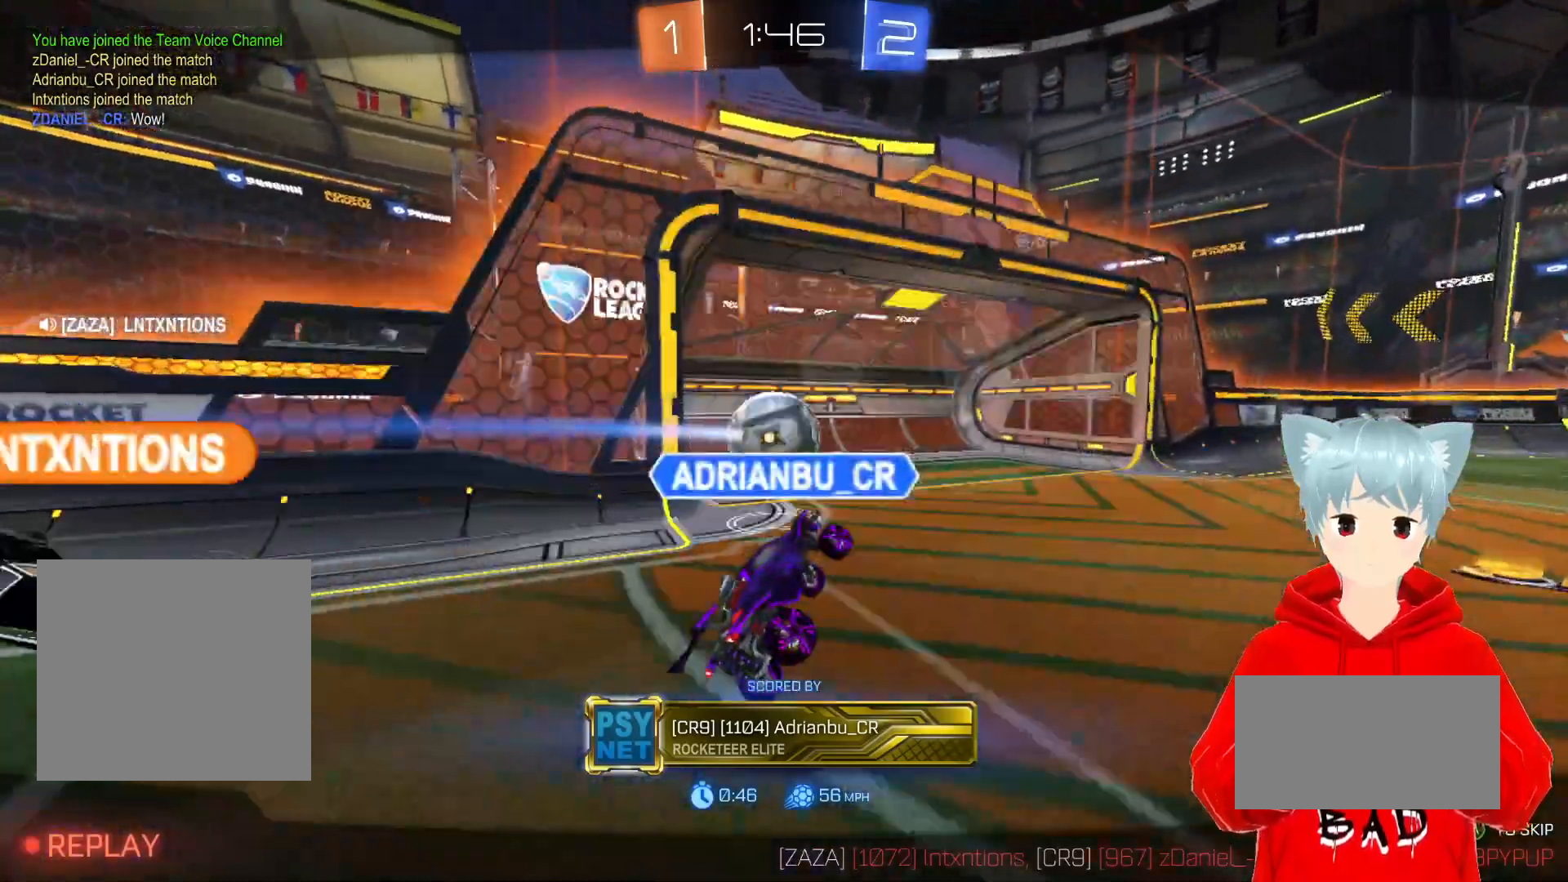
{"buttons": ["B"], "left_stick": "center", "right_stick": "center", "events": [[50, "B", "down"]]}
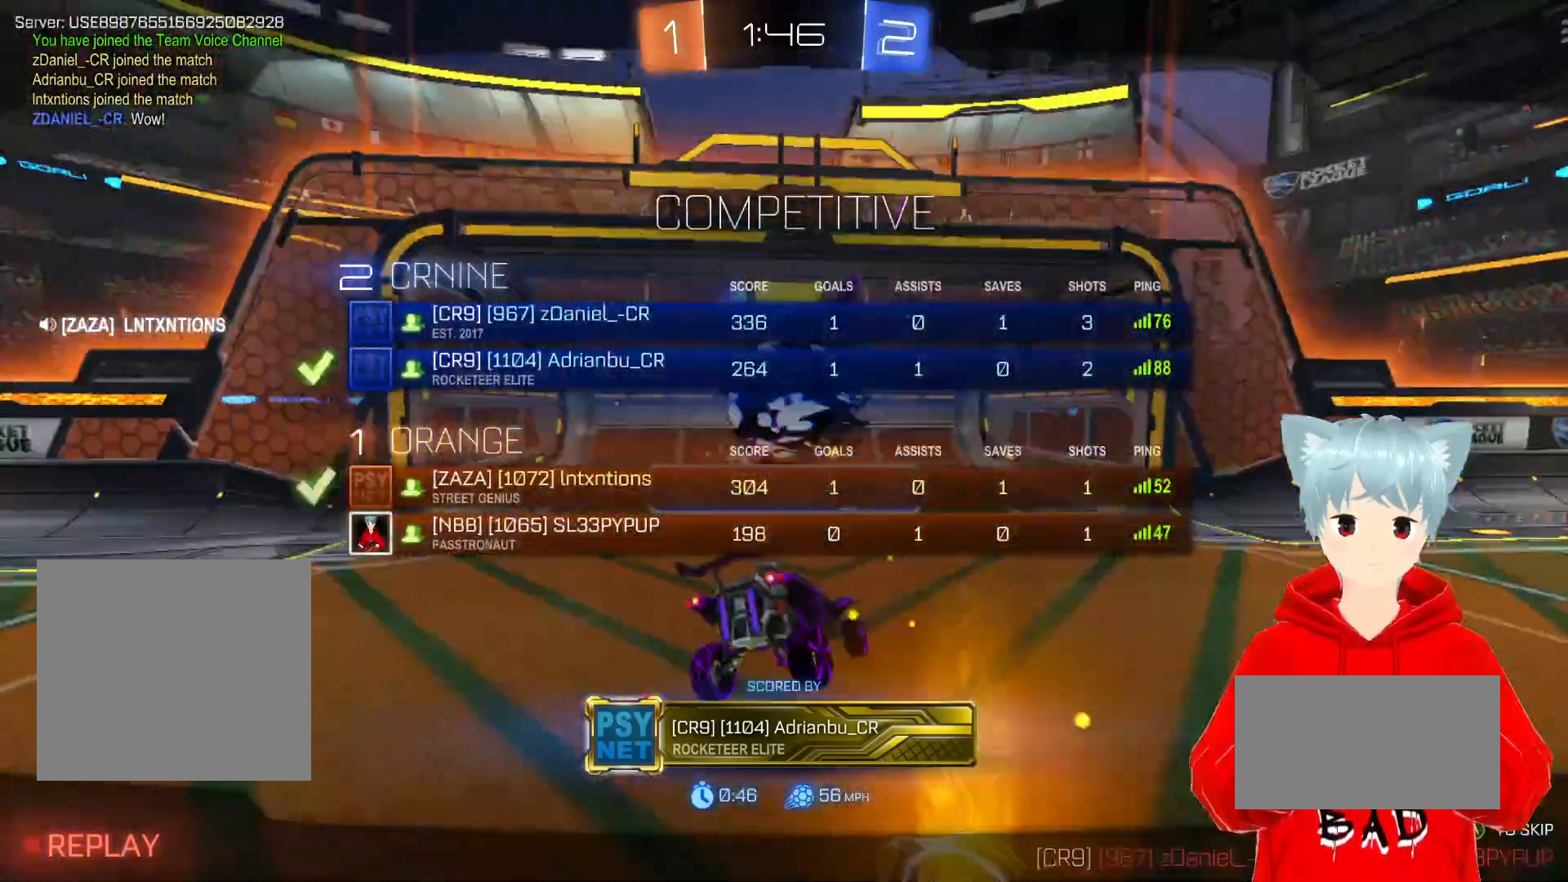
{"buttons": [], "left_stick": "center", "right_stick": "center", "events": [[350, "B", "up"]]}
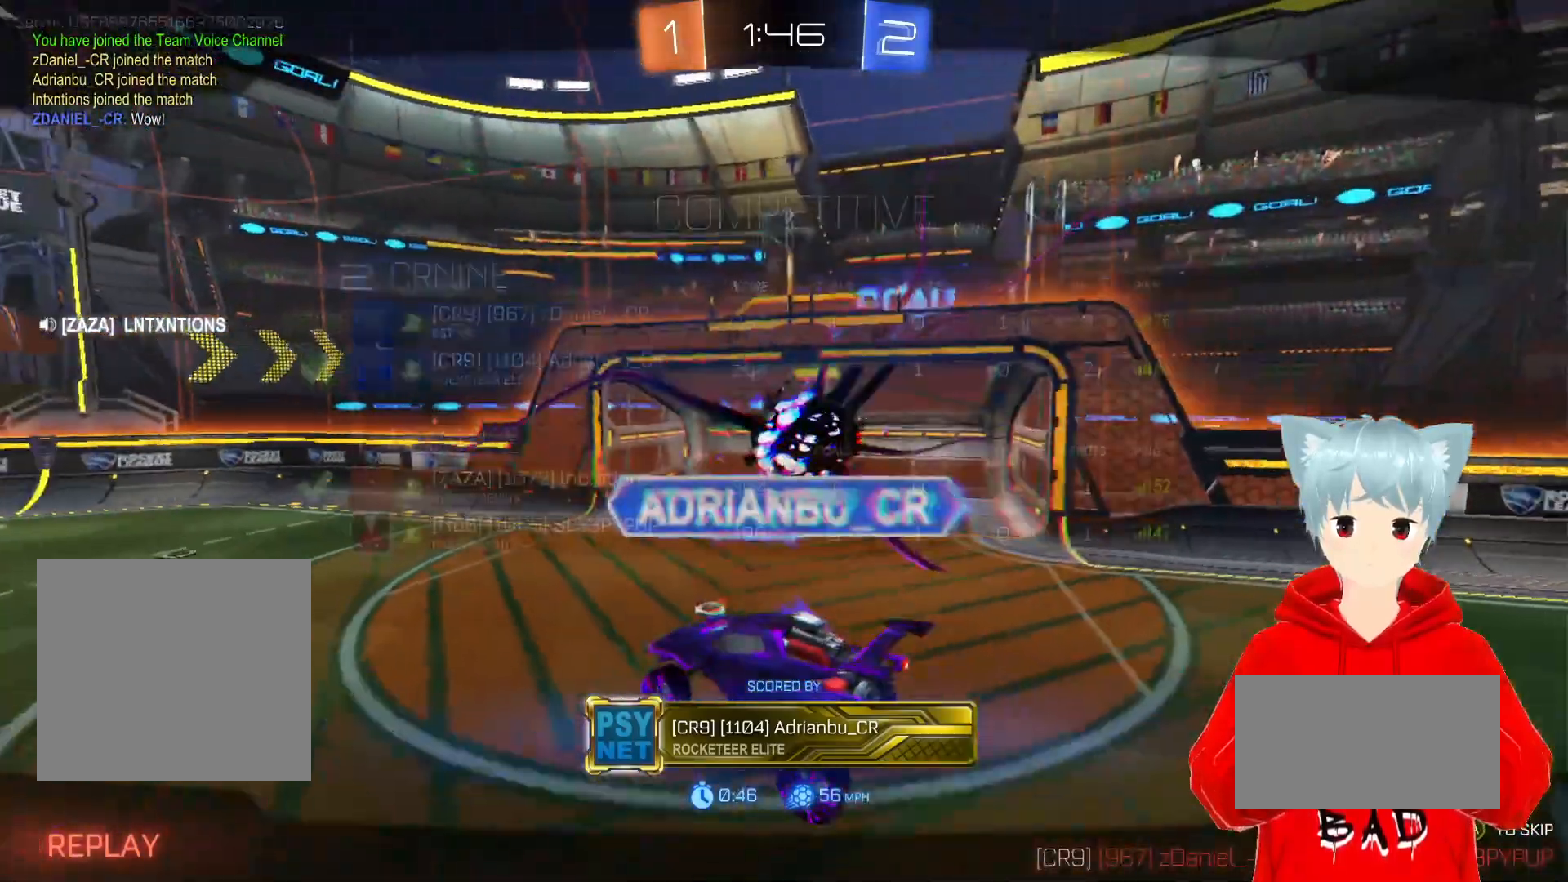
{"buttons": [], "left_stick": "center", "right_stick": "center", "events": [[217, "A", "down"], [300, "A", "up"]]}
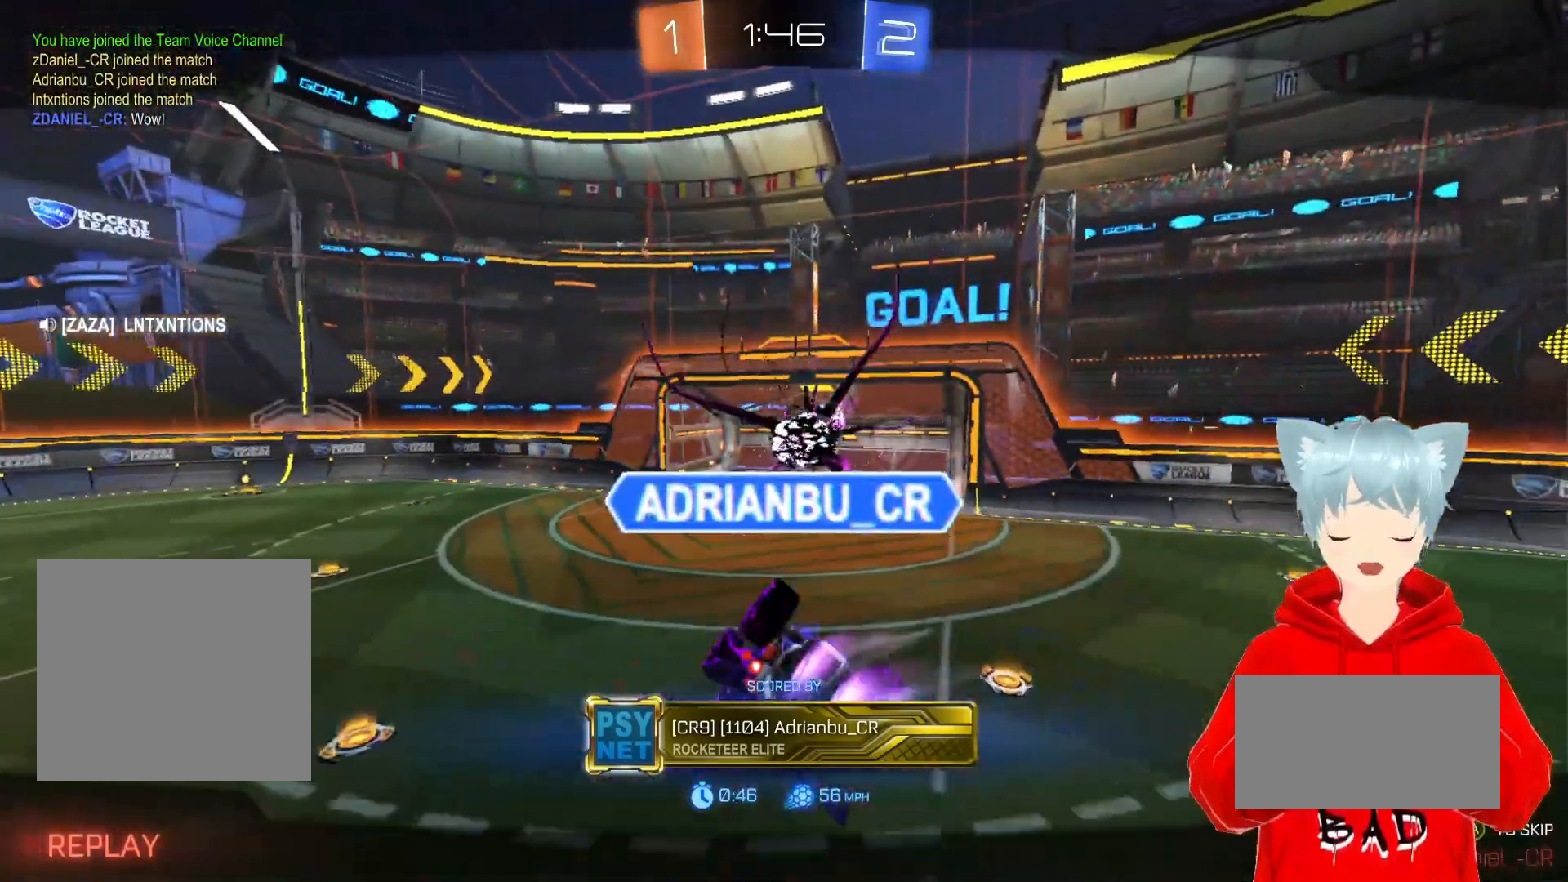
{"buttons": [], "left_stick": "center", "right_stick": "center", "events": []}
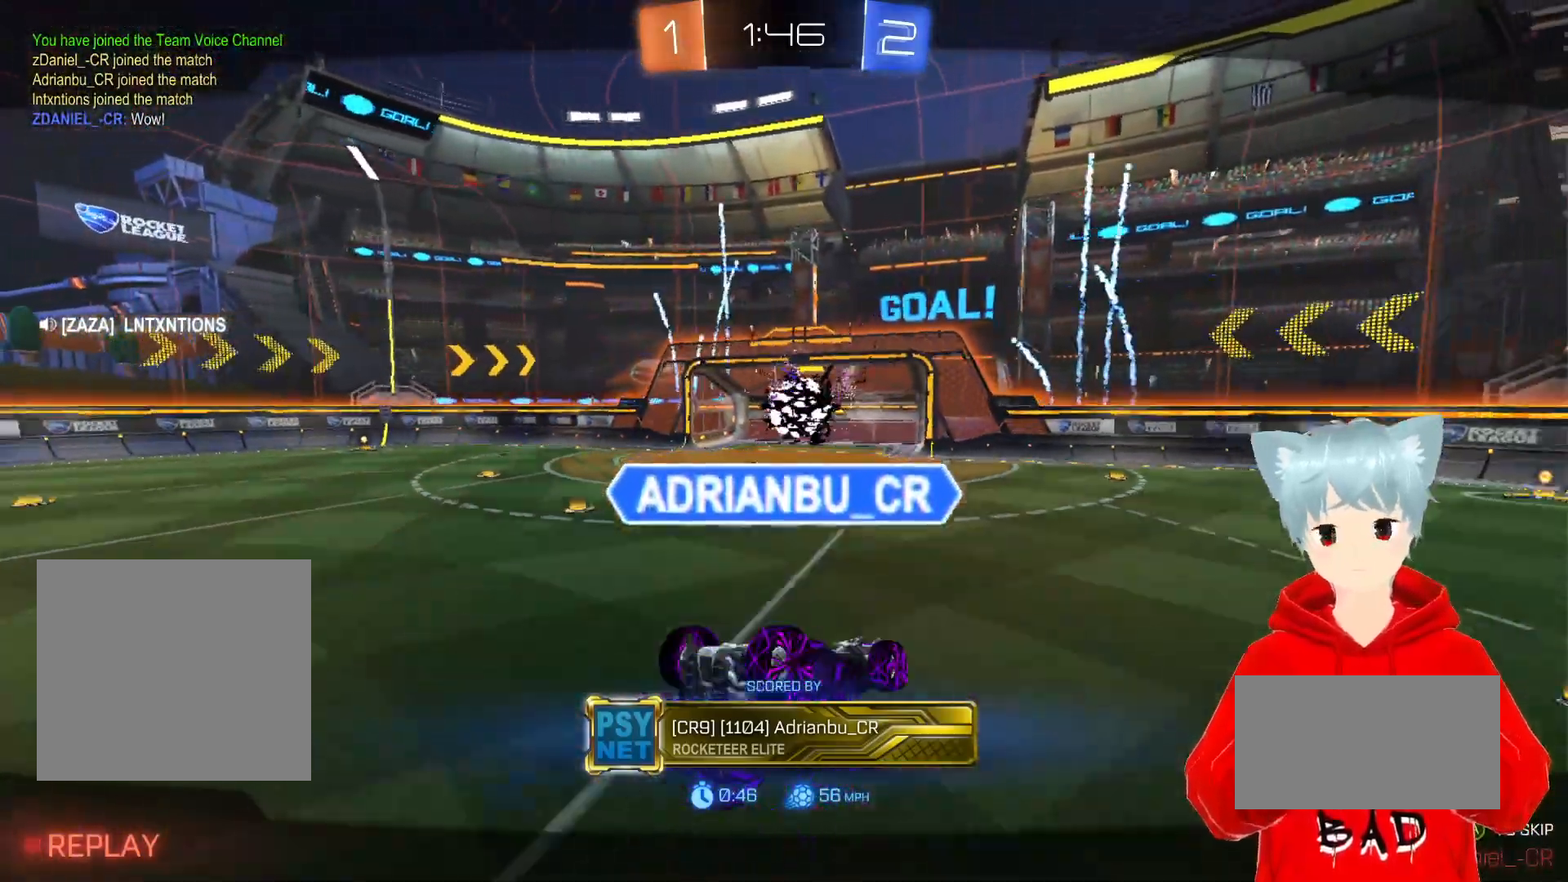
{"buttons": [], "left_stick": "center", "right_stick": "center", "events": [[233, "A", "down"], [317, "A", "up"]]}
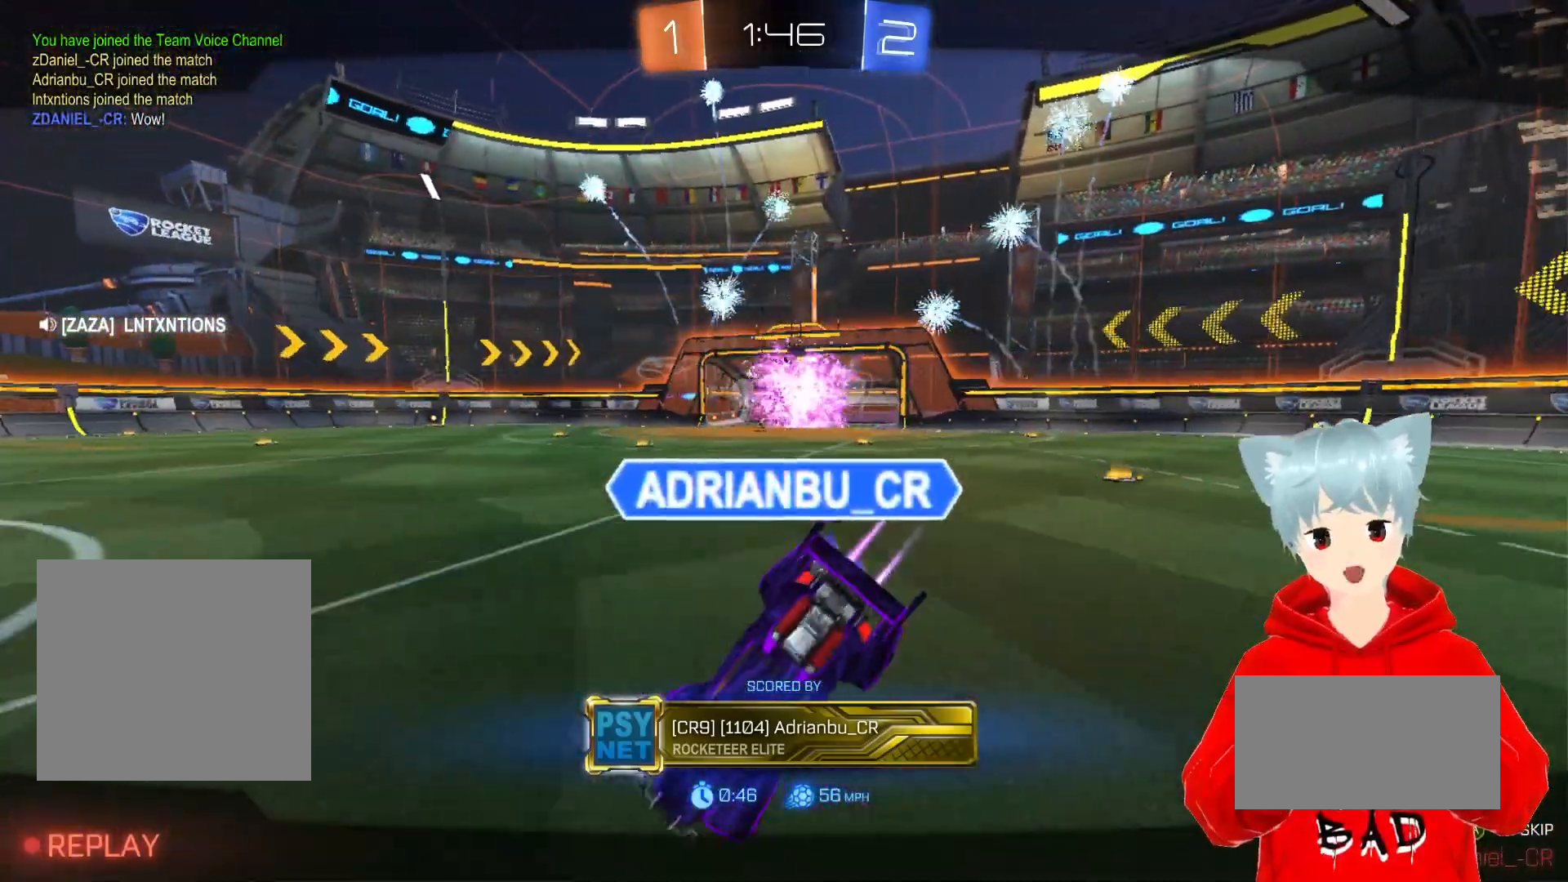
{"buttons": [], "left_stick": "center", "right_stick": "center", "events": []}
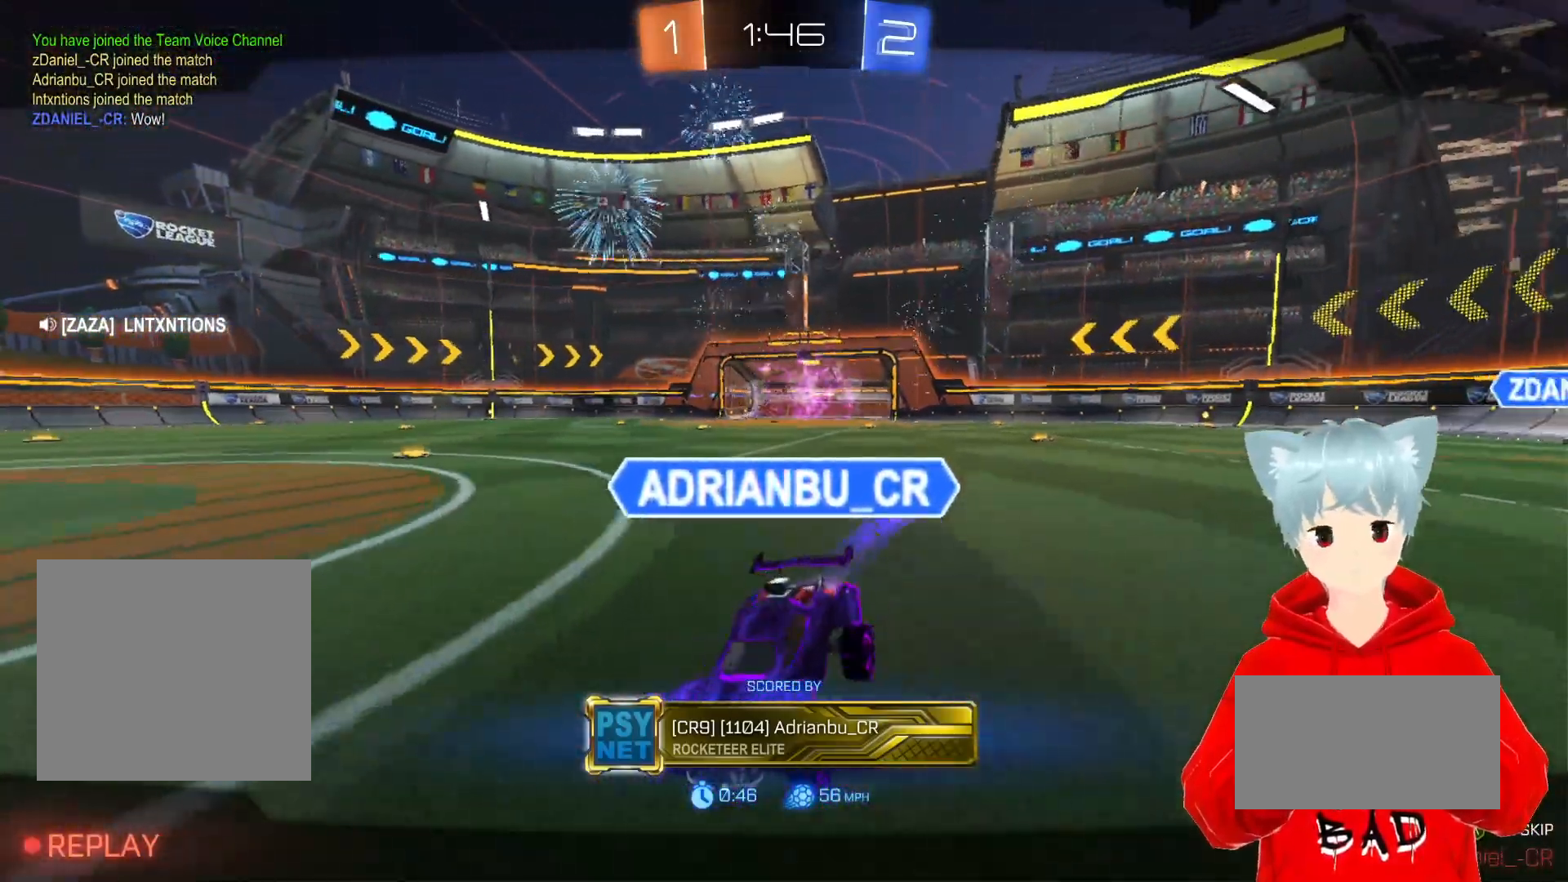
{"buttons": [], "left_stick": "center", "right_stick": "center", "events": []}
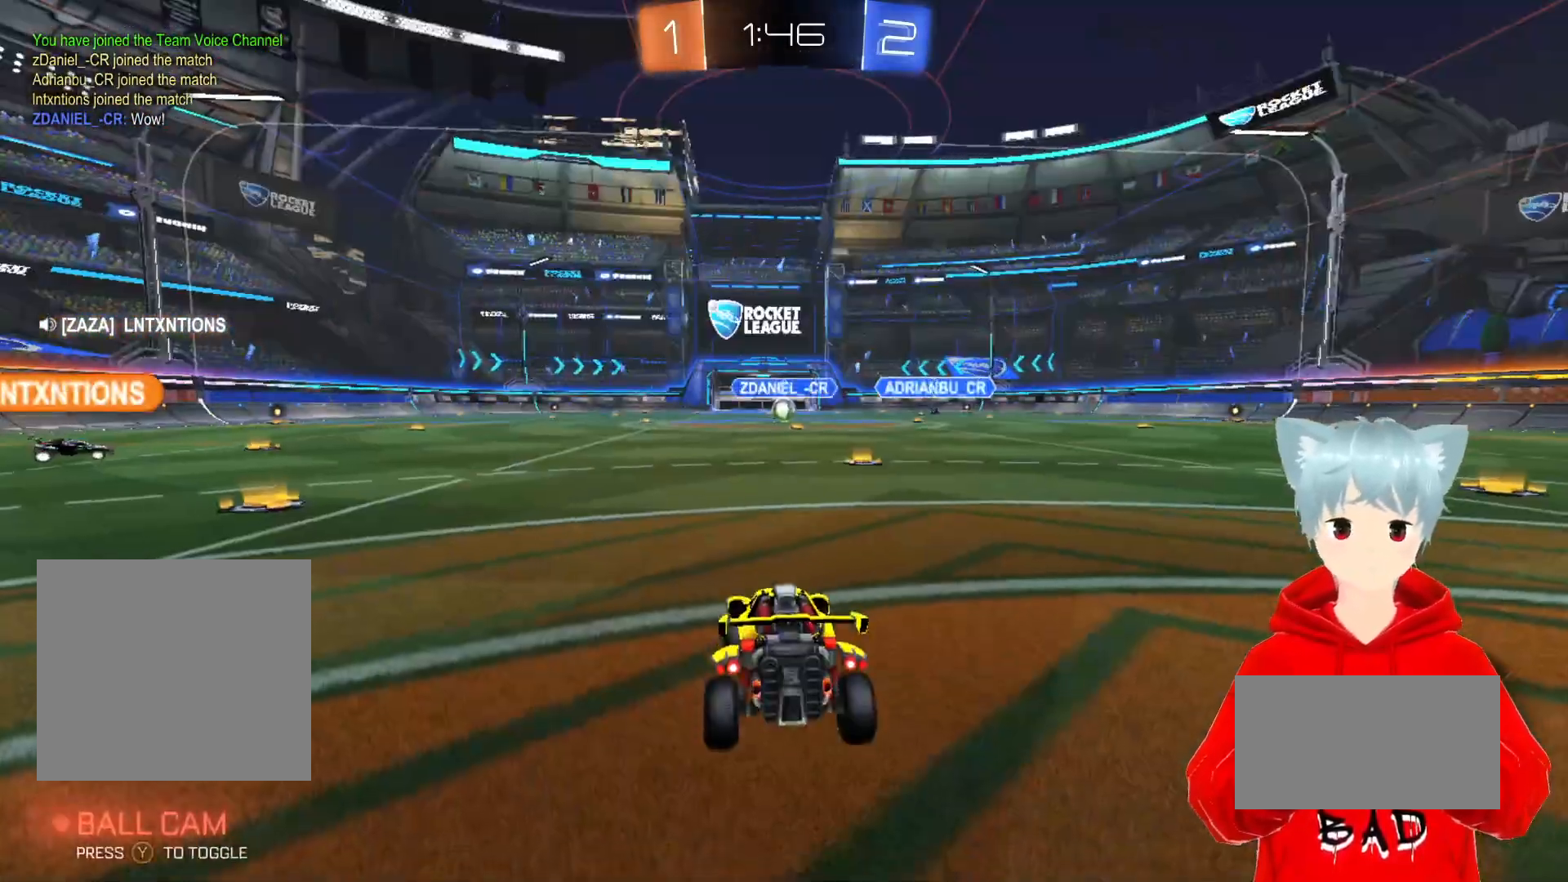
{"buttons": [], "left_stick": "center", "right_stick": "center", "events": []}
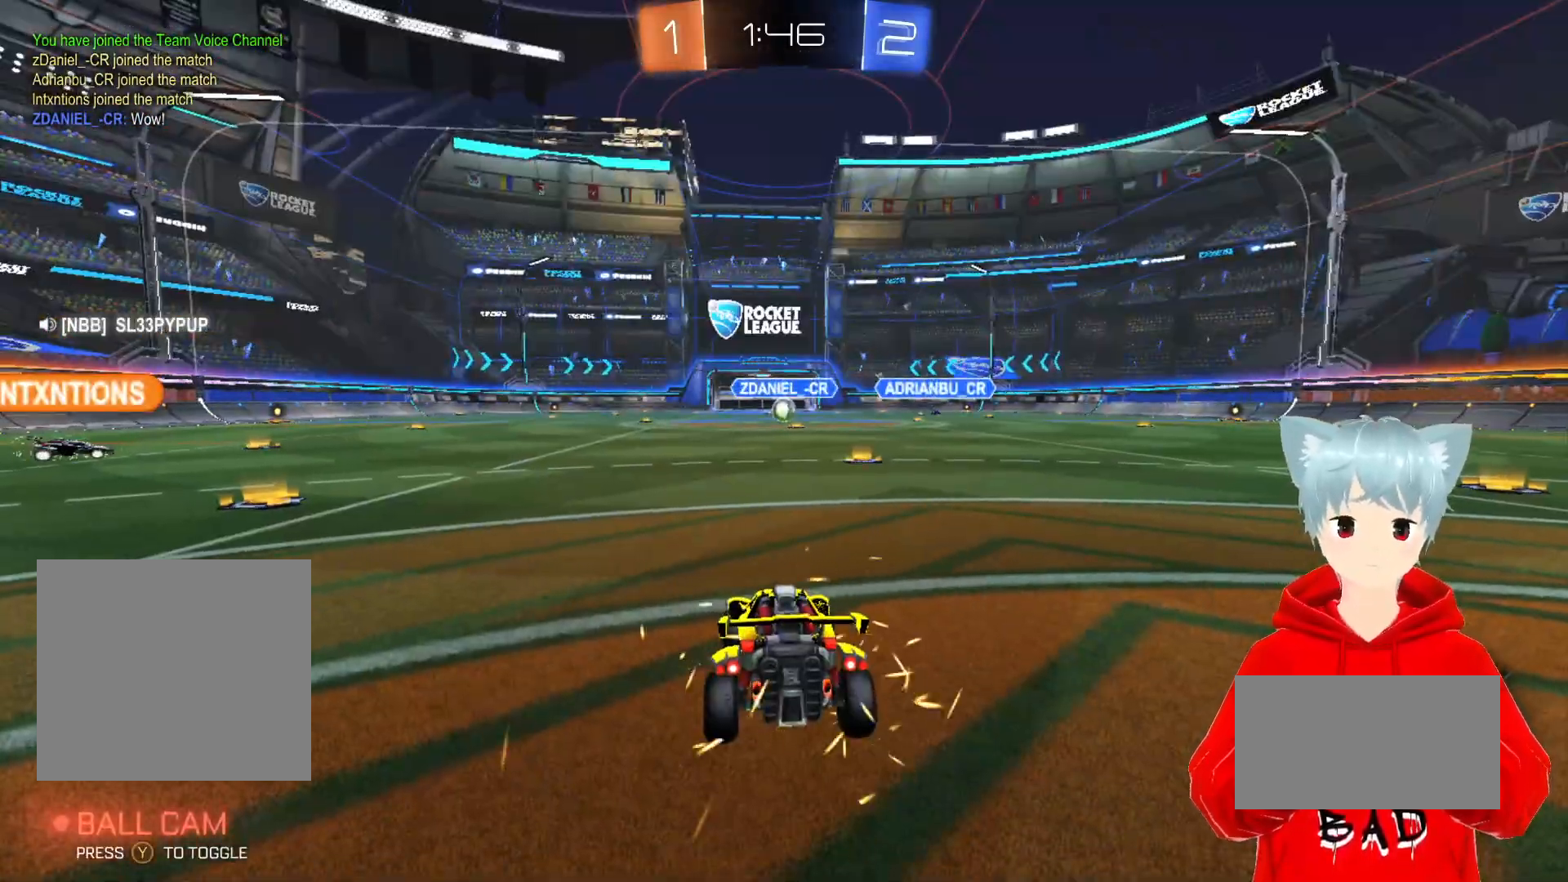
{"buttons": [], "left_stick": "center", "right_stick": "center", "events": []}
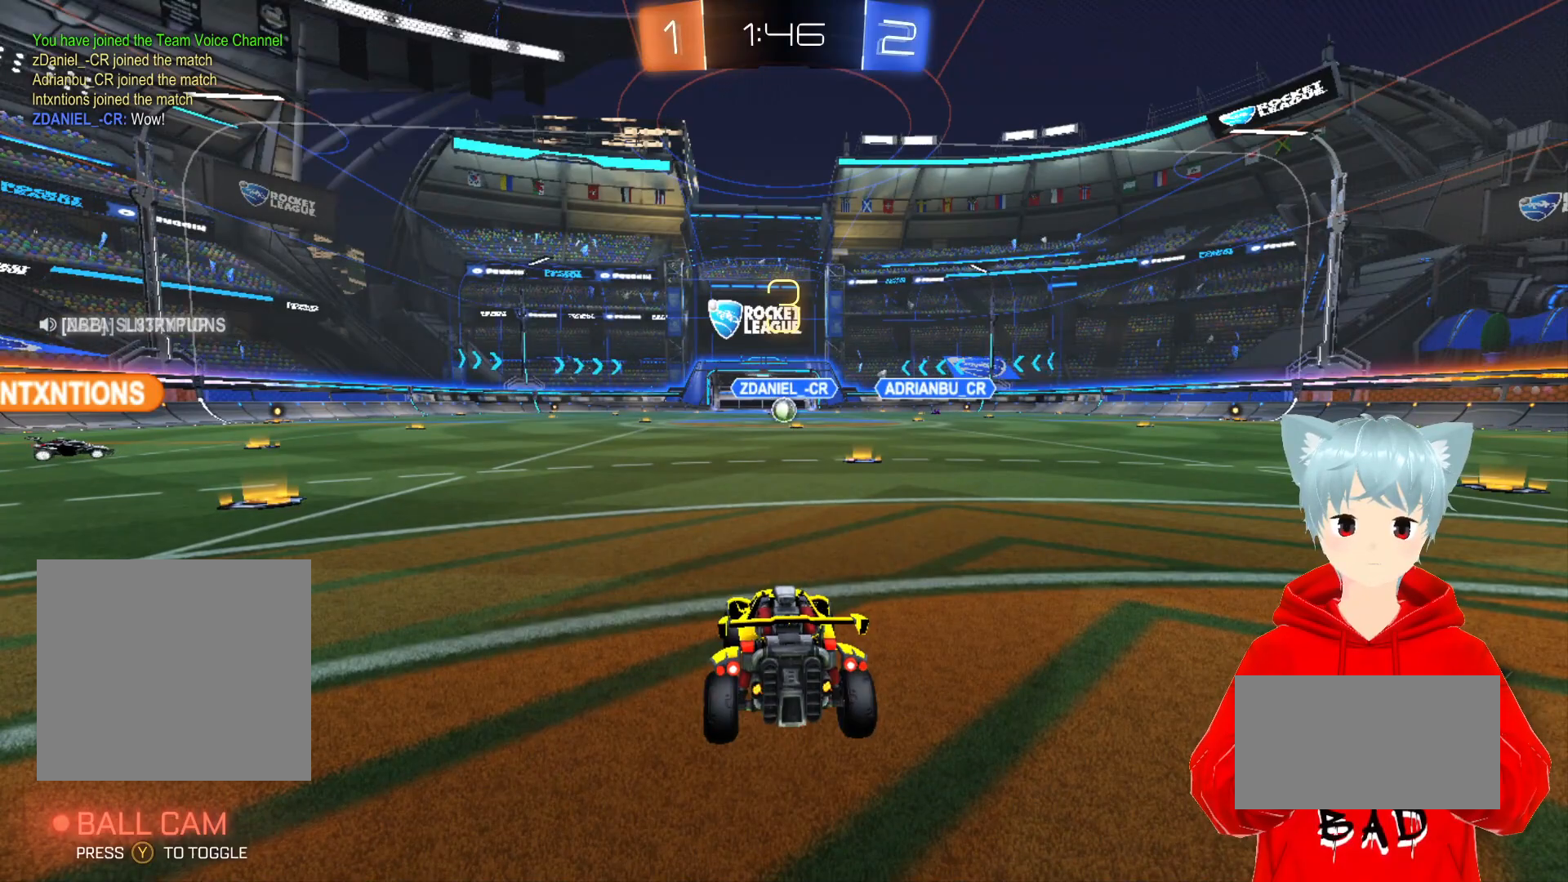
{"buttons": ["R2"], "left_stick": "center", "right_stick": "center", "events": [[333, "R2", "down"]]}
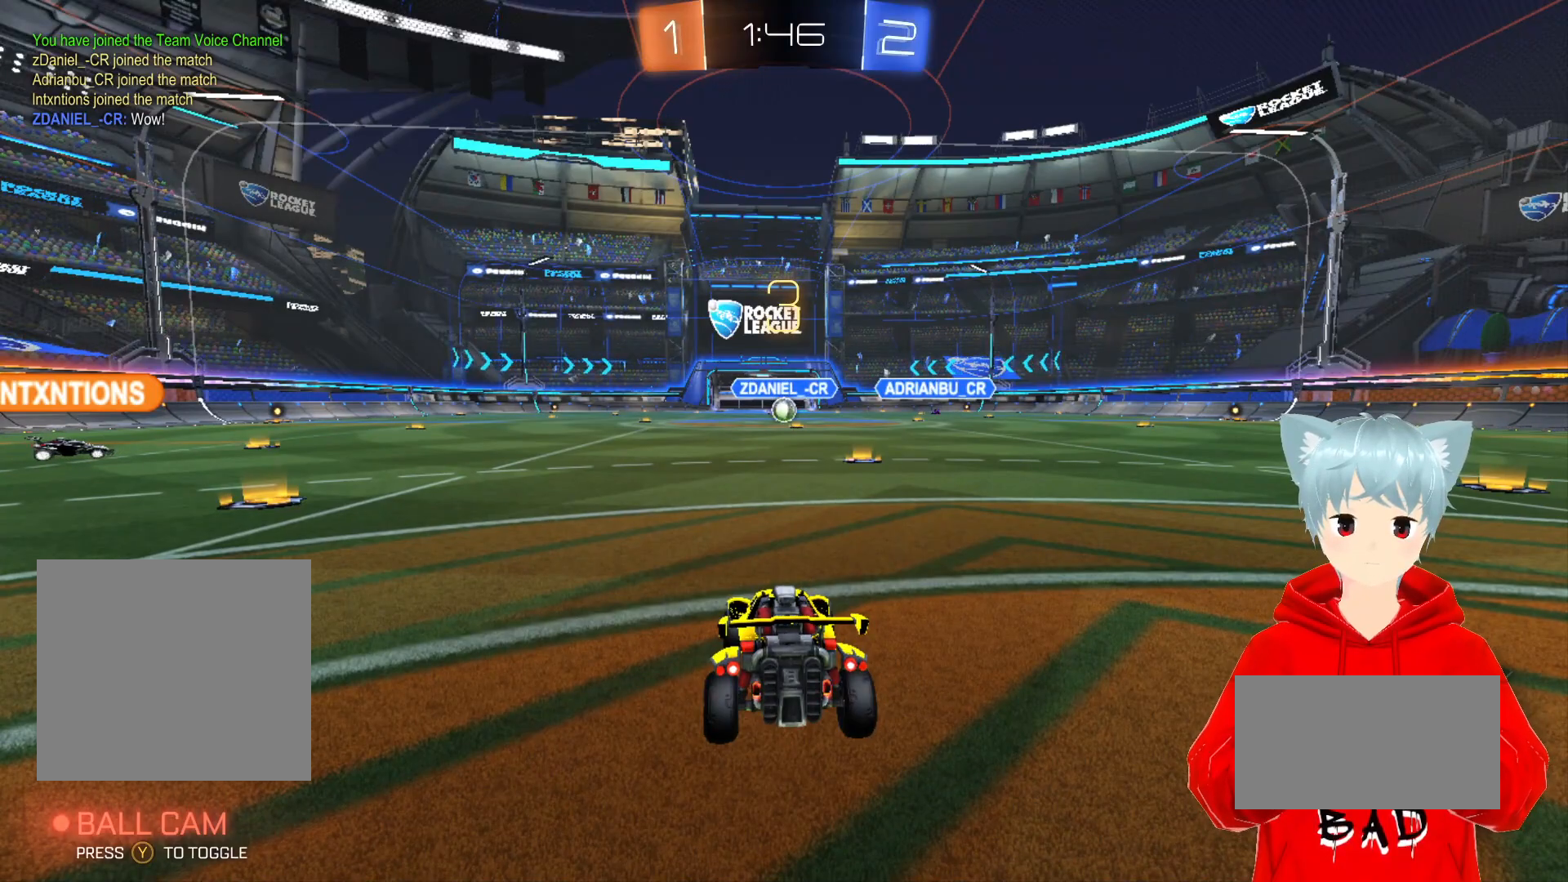
{"buttons": ["R2"], "left_stick": "center", "right_stick": "center", "events": []}
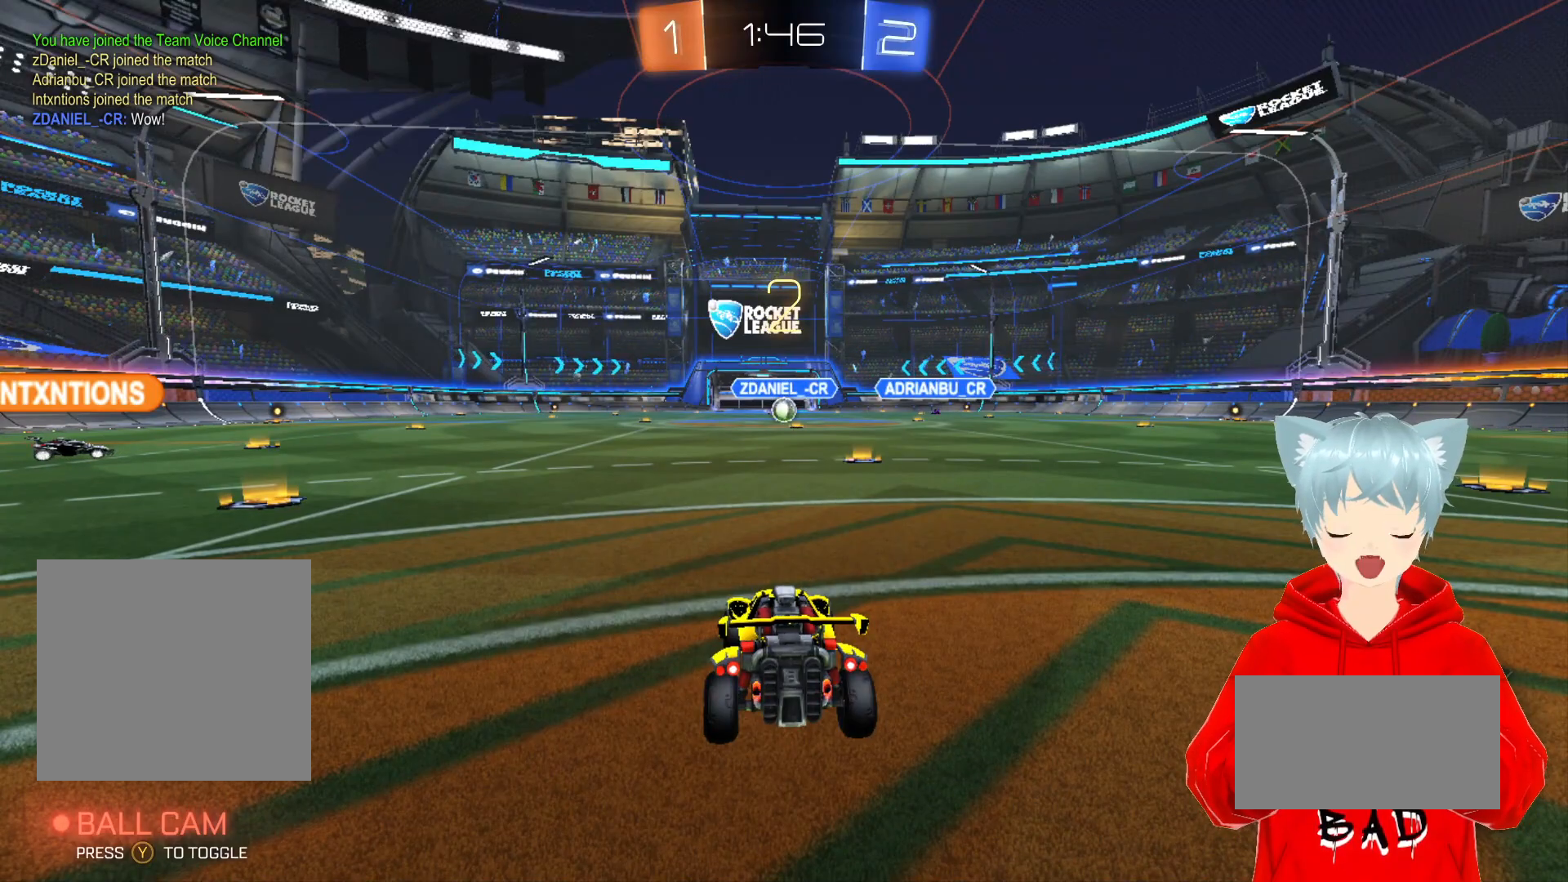
{"buttons": ["R2"], "left_stick": "center", "right_stick": "center", "events": []}
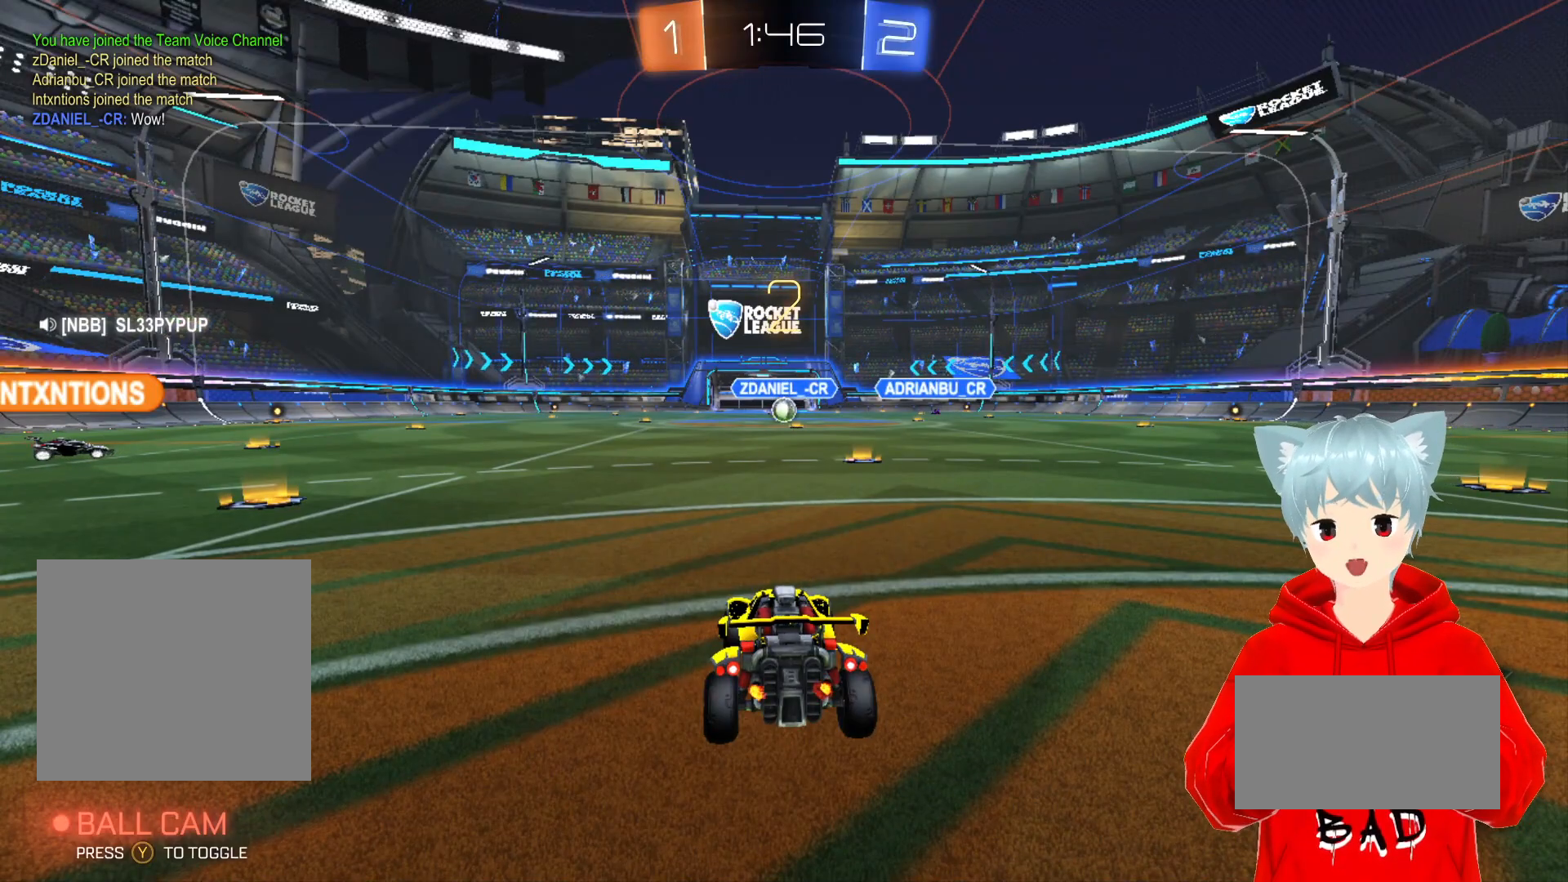
{"buttons": ["A", "R2"], "left_stick": "center", "right_stick": "center", "events": [[67, "Y", "down"], [133, "Y", "up"], [267, "A", "down"]]}
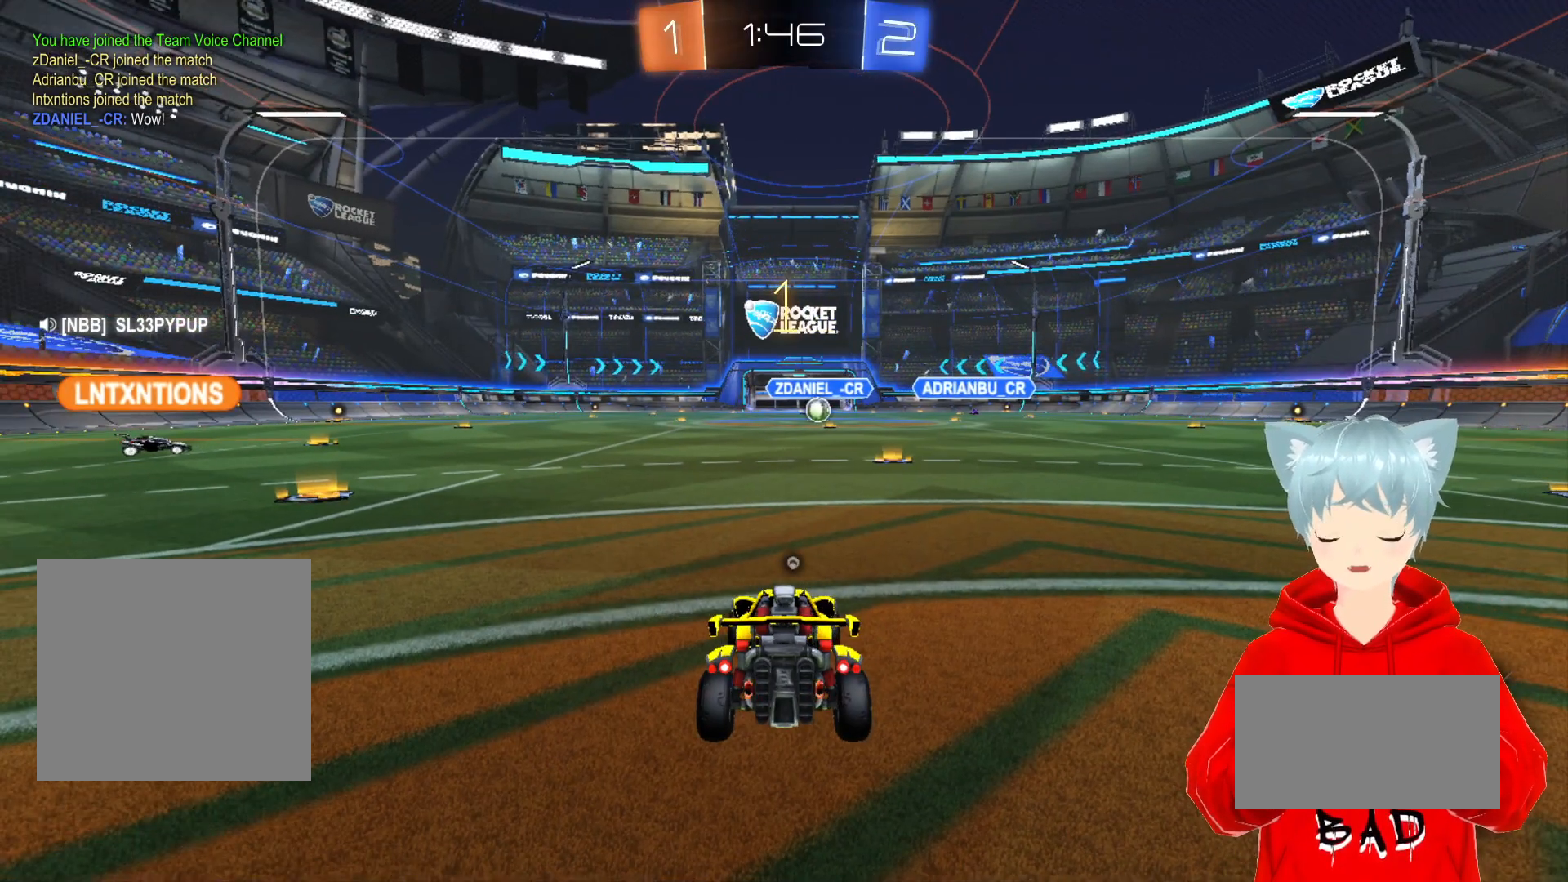
{"buttons": ["A", "R2"], "left_stick": "center", "right_stick": "center", "events": []}
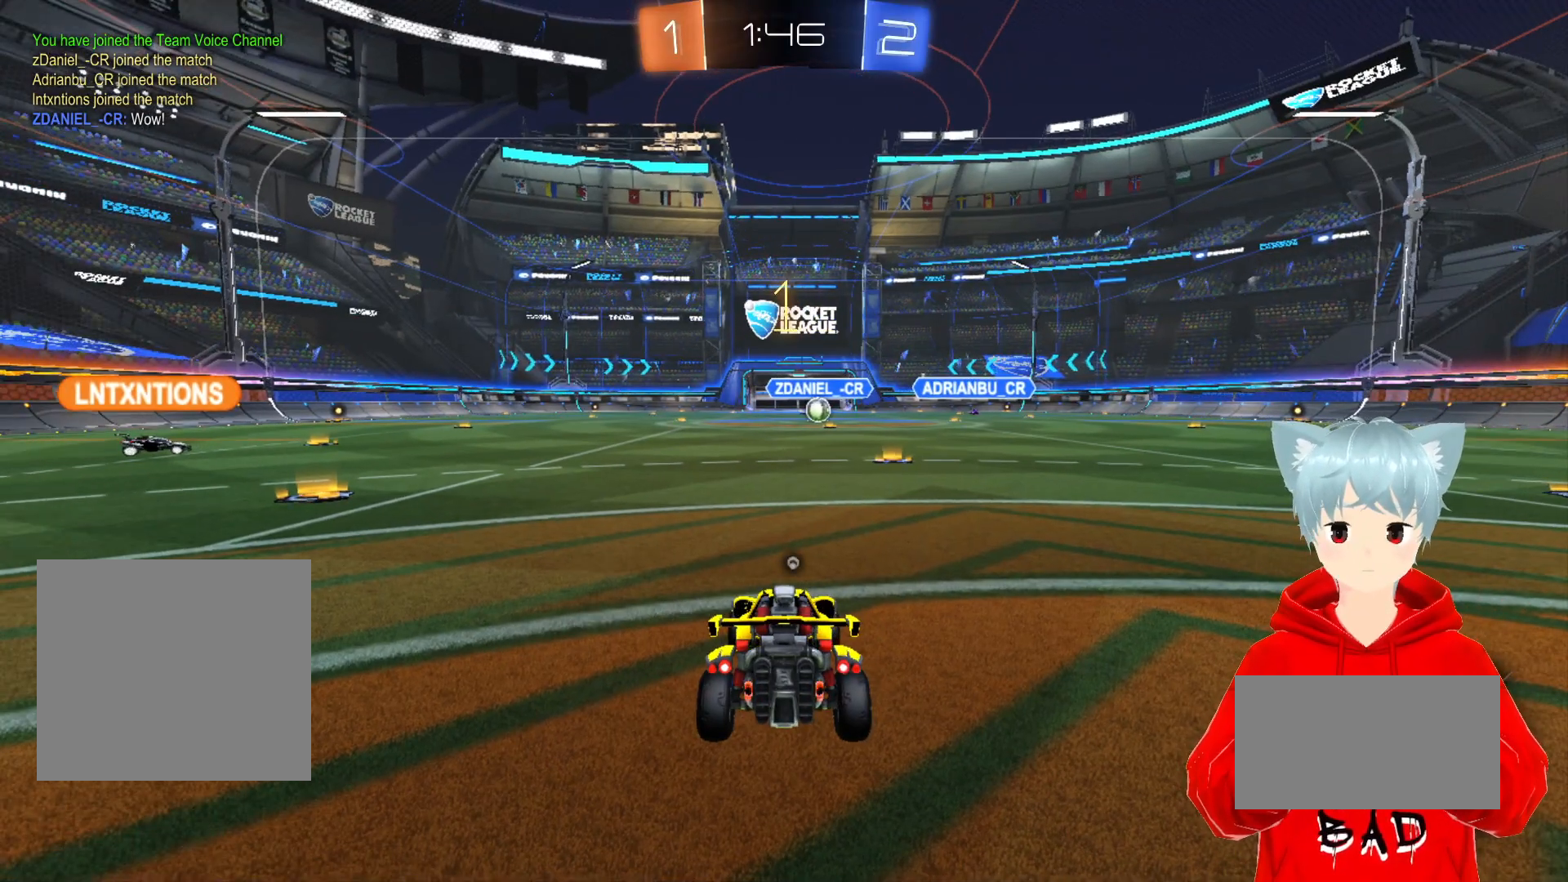
{"buttons": ["A", "R2"], "left_stick": "right", "right_stick": "center", "events": [[167, "left_stick", "right"]]}
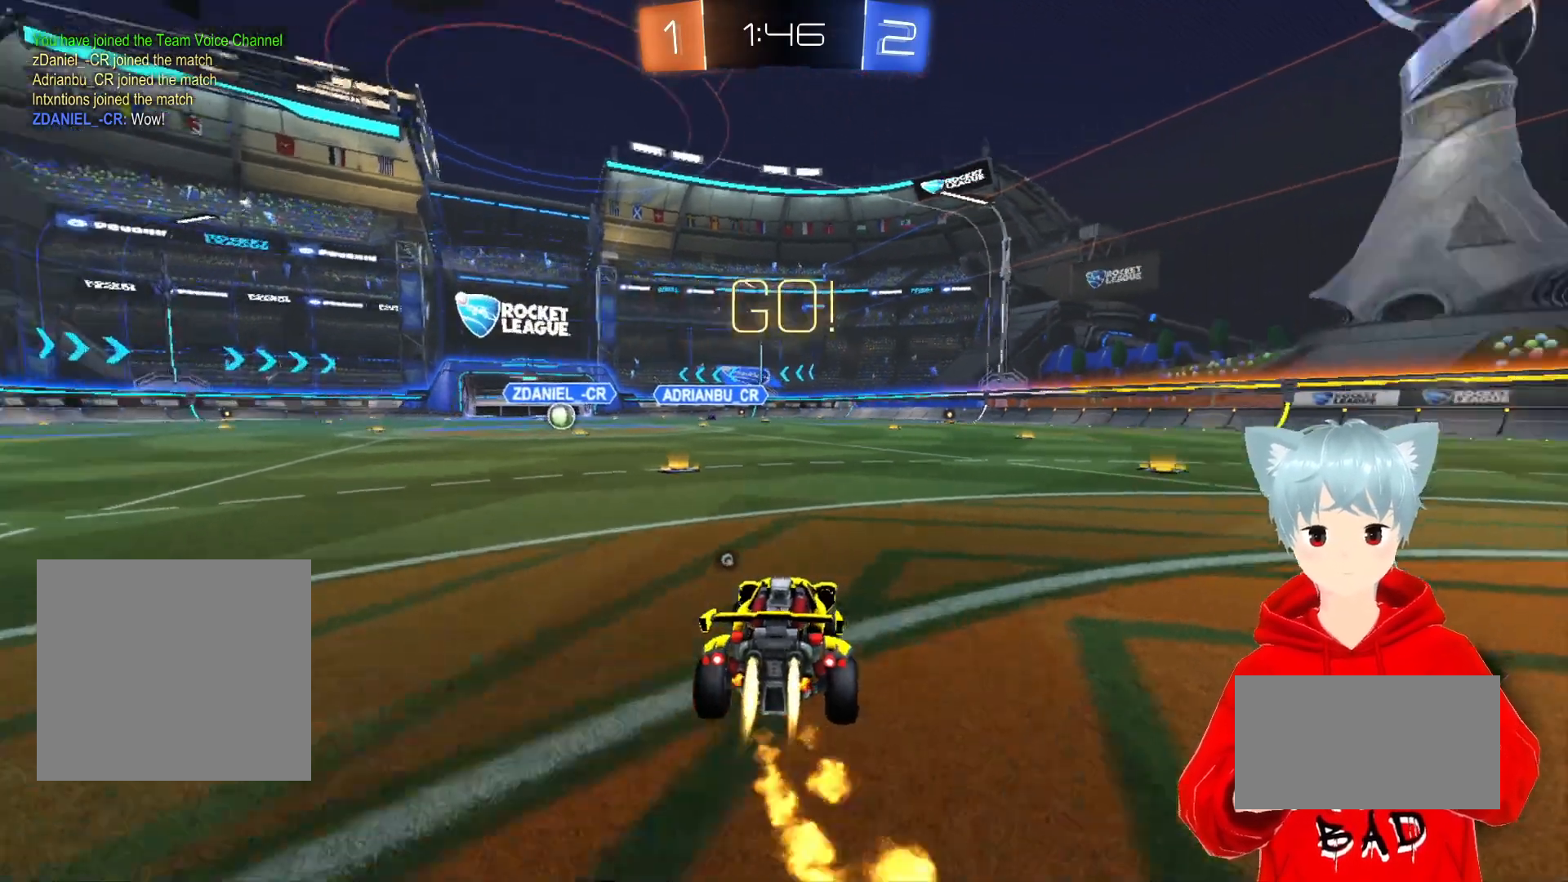
{"buttons": ["A", "R2"], "left_stick": "right", "right_stick": "center", "events": []}
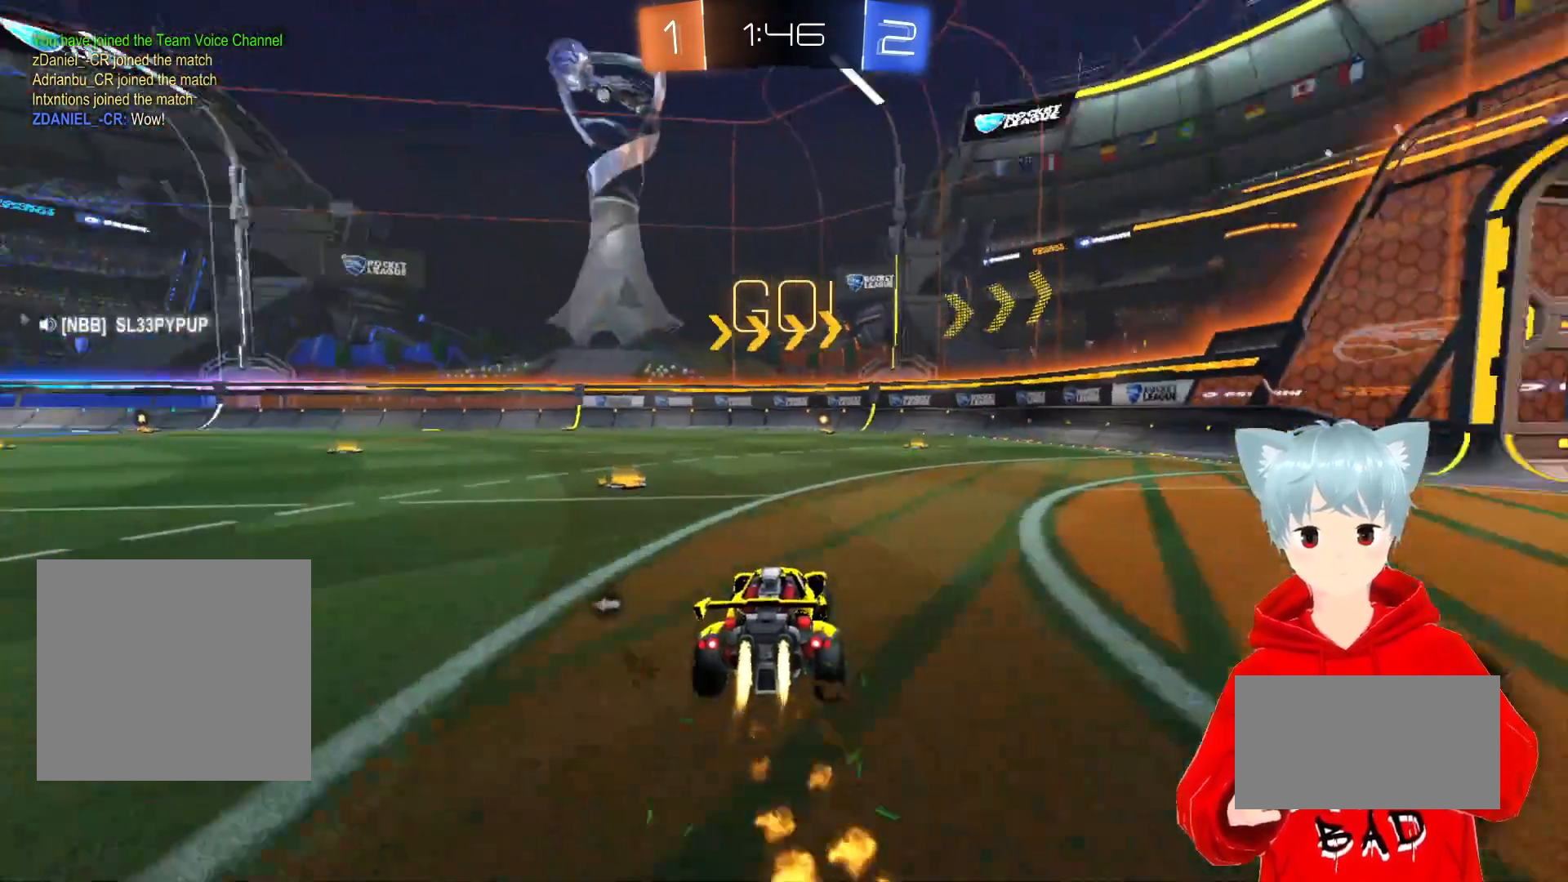
{"buttons": ["R2"], "left_stick": "up-right", "right_stick": "center", "events": [[83, "X", "down"], [117, "left_stick", "up-left"], [150, "L1", "down"], [150, "X", "up"], [233, "X", "down"], [383, "X", "up"], [400, "L1", "up"], [417, "left_stick", "up-right"], [483, "A", "up"]]}